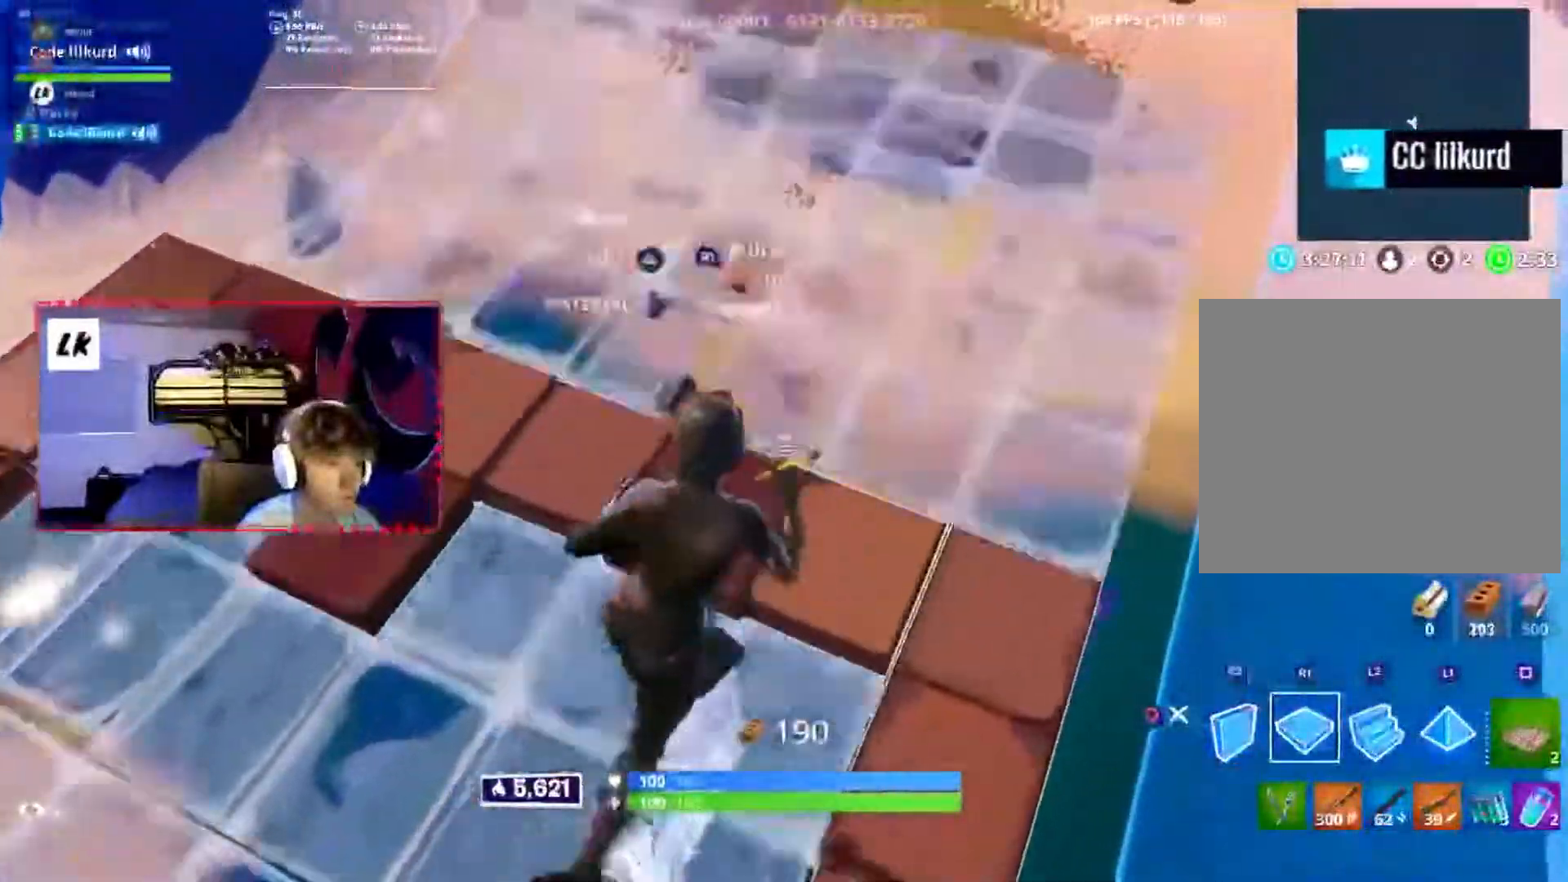
Gameplay with a controller (PlayStation layout); each line is a JSON object with the inputs held at the frame after it (dt_ms = milliseconds from this image to that frame). "events" lists button and stick changes between this image and that frame as [ms after this image, input, new state], when the widget could be followed in between. Not read: DPAD_LEFT L3 R3.
{"dt_ms": 500, "buttons": ["R2"], "events": [[317, "R2", "down"]]}
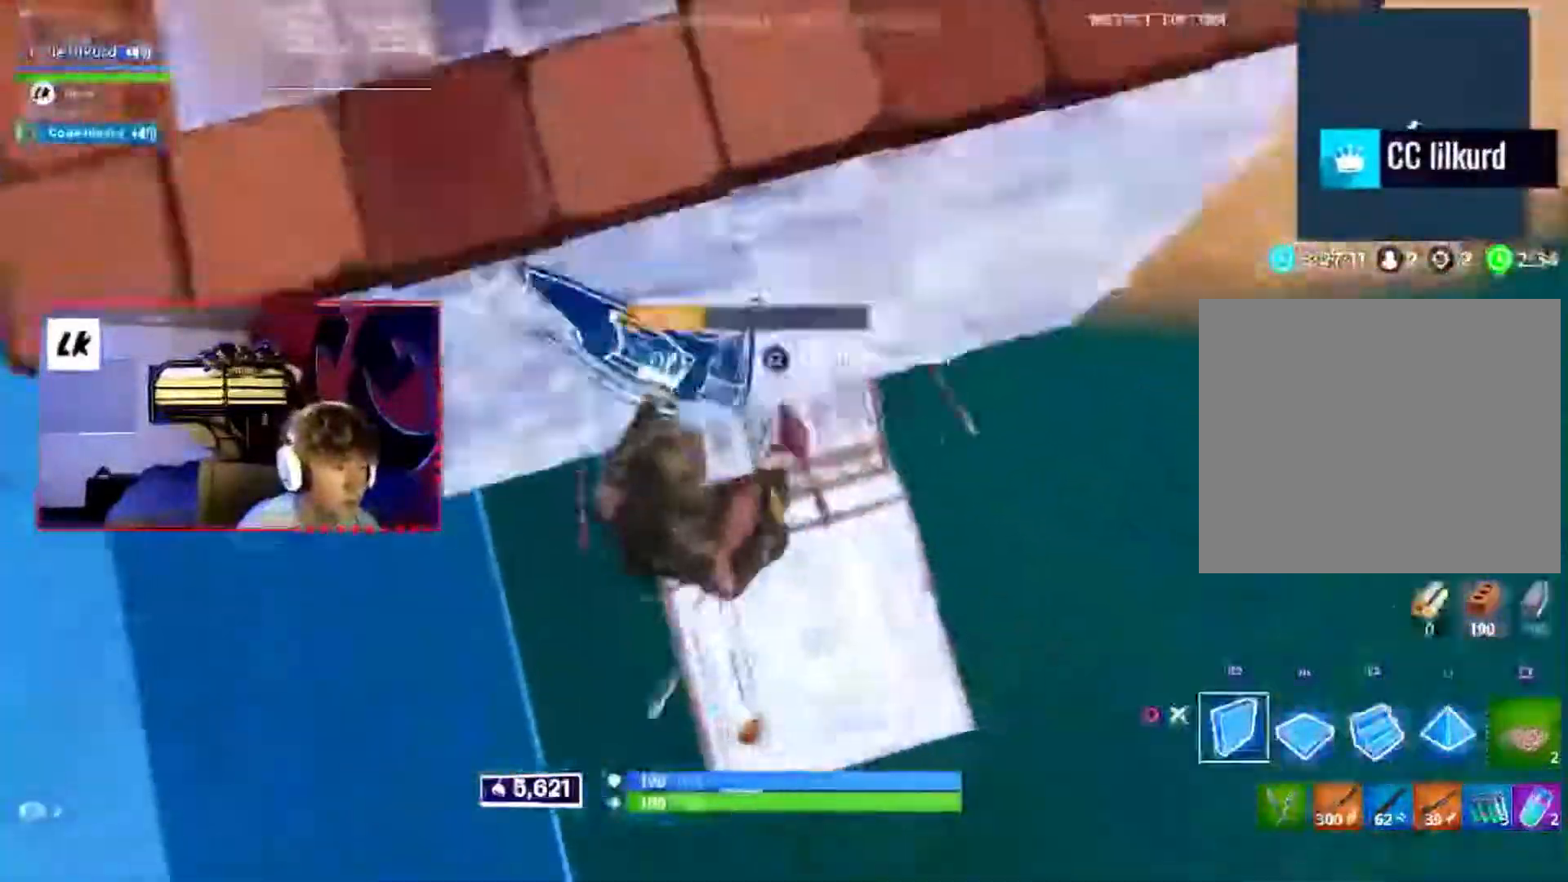
{"dt_ms": 500, "buttons": []}
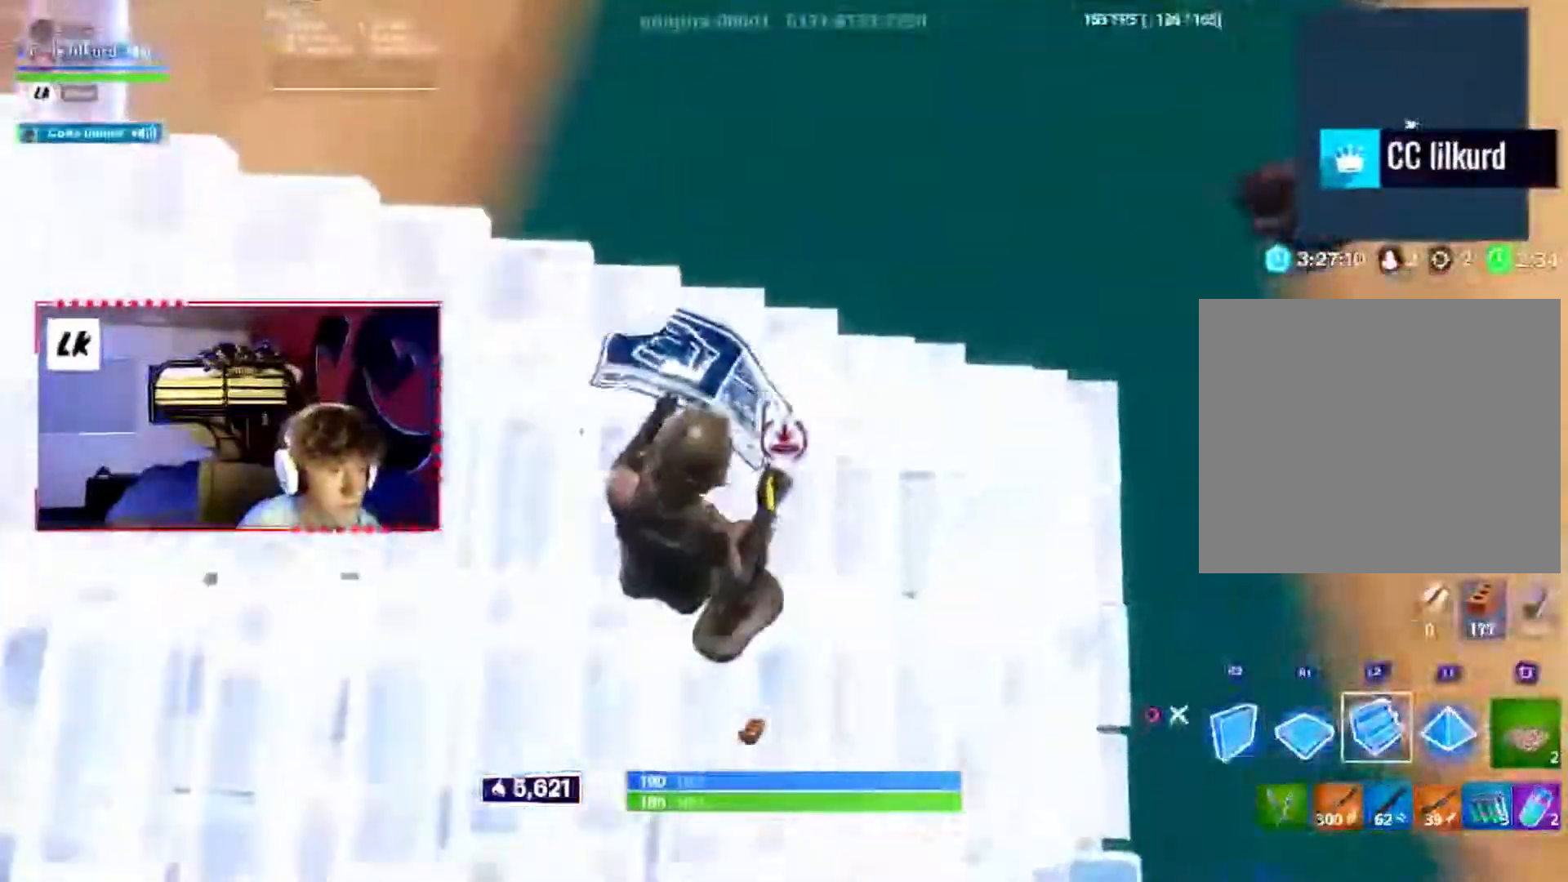
{"dt_ms": 500, "buttons": ["R2"], "events": [[350, "R2", "down"]]}
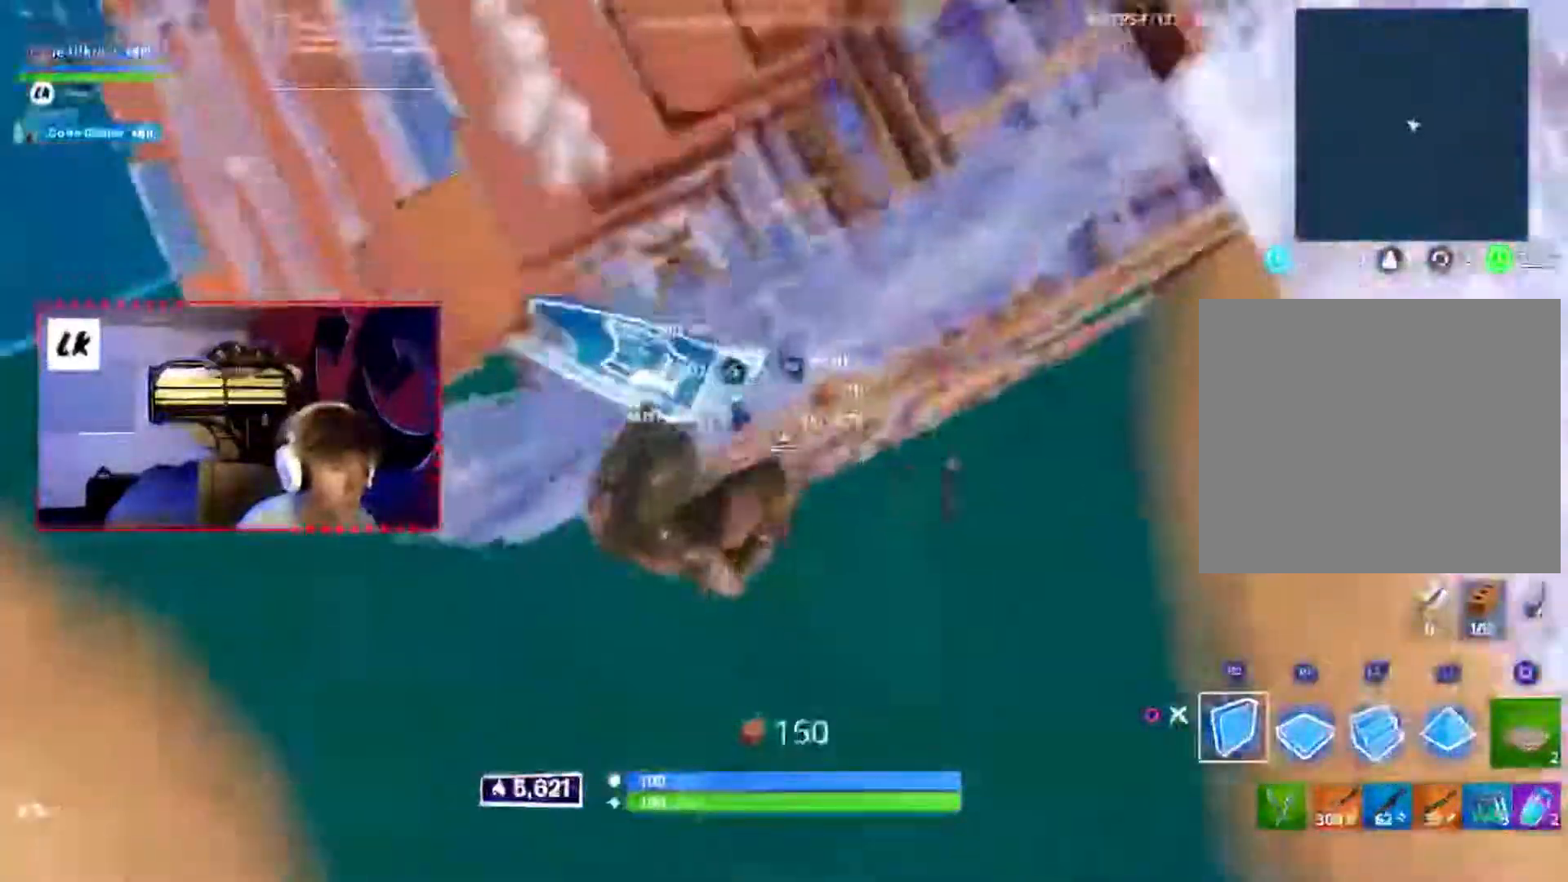
{"dt_ms": 500, "buttons": ["R1"], "events": [[150, "L2", "down"], [150, "R2", "up"], [250, "R1", "down"], [283, "L2", "up"]]}
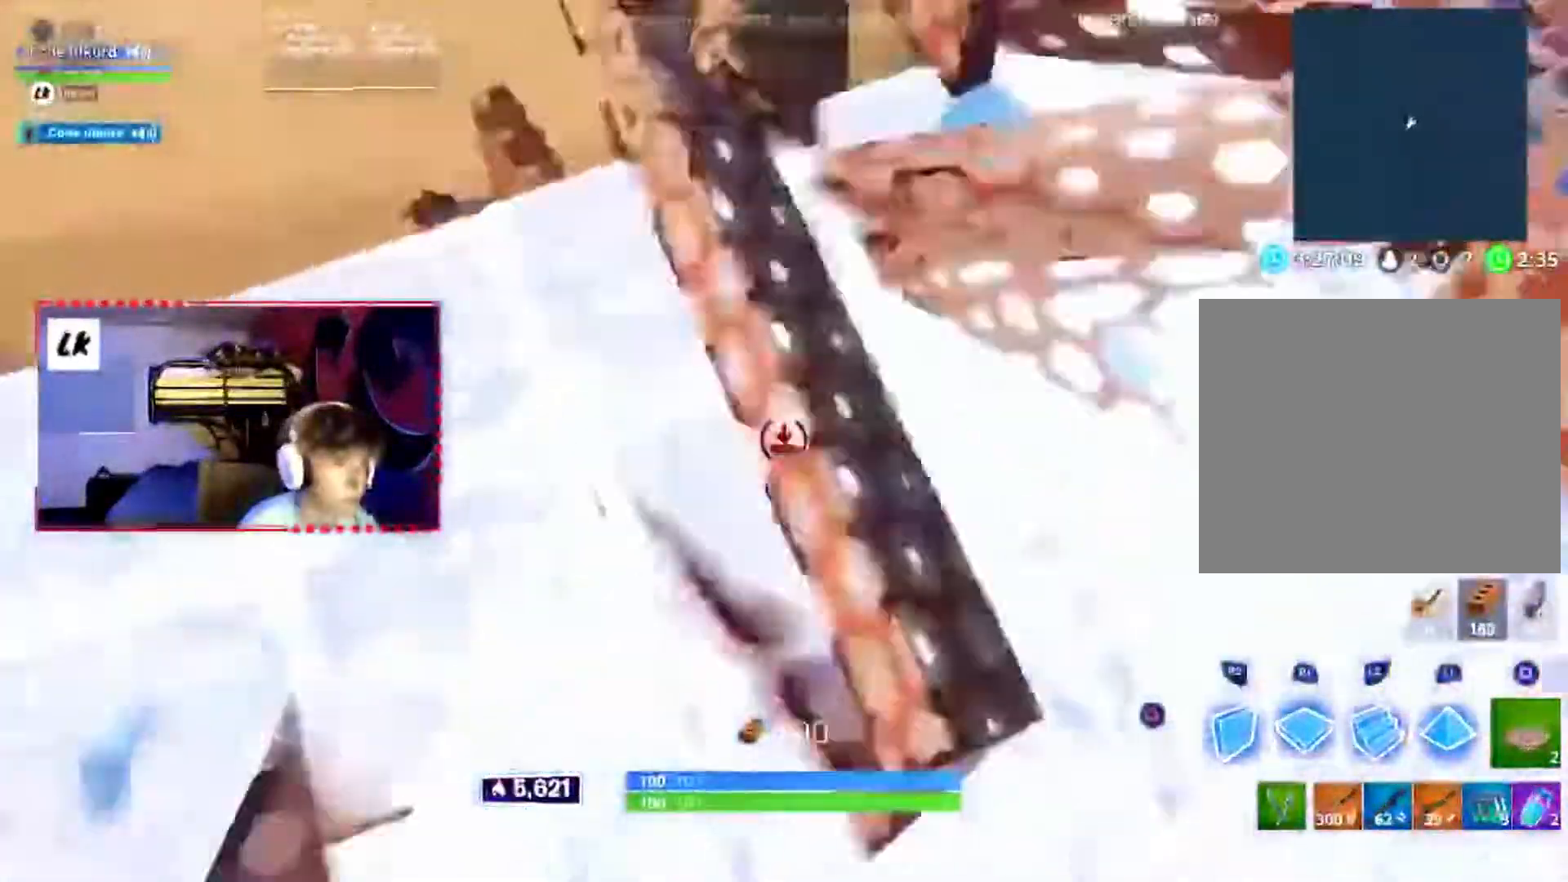
{"dt_ms": 500, "buttons": [], "events": [[500, "R1", "up"]]}
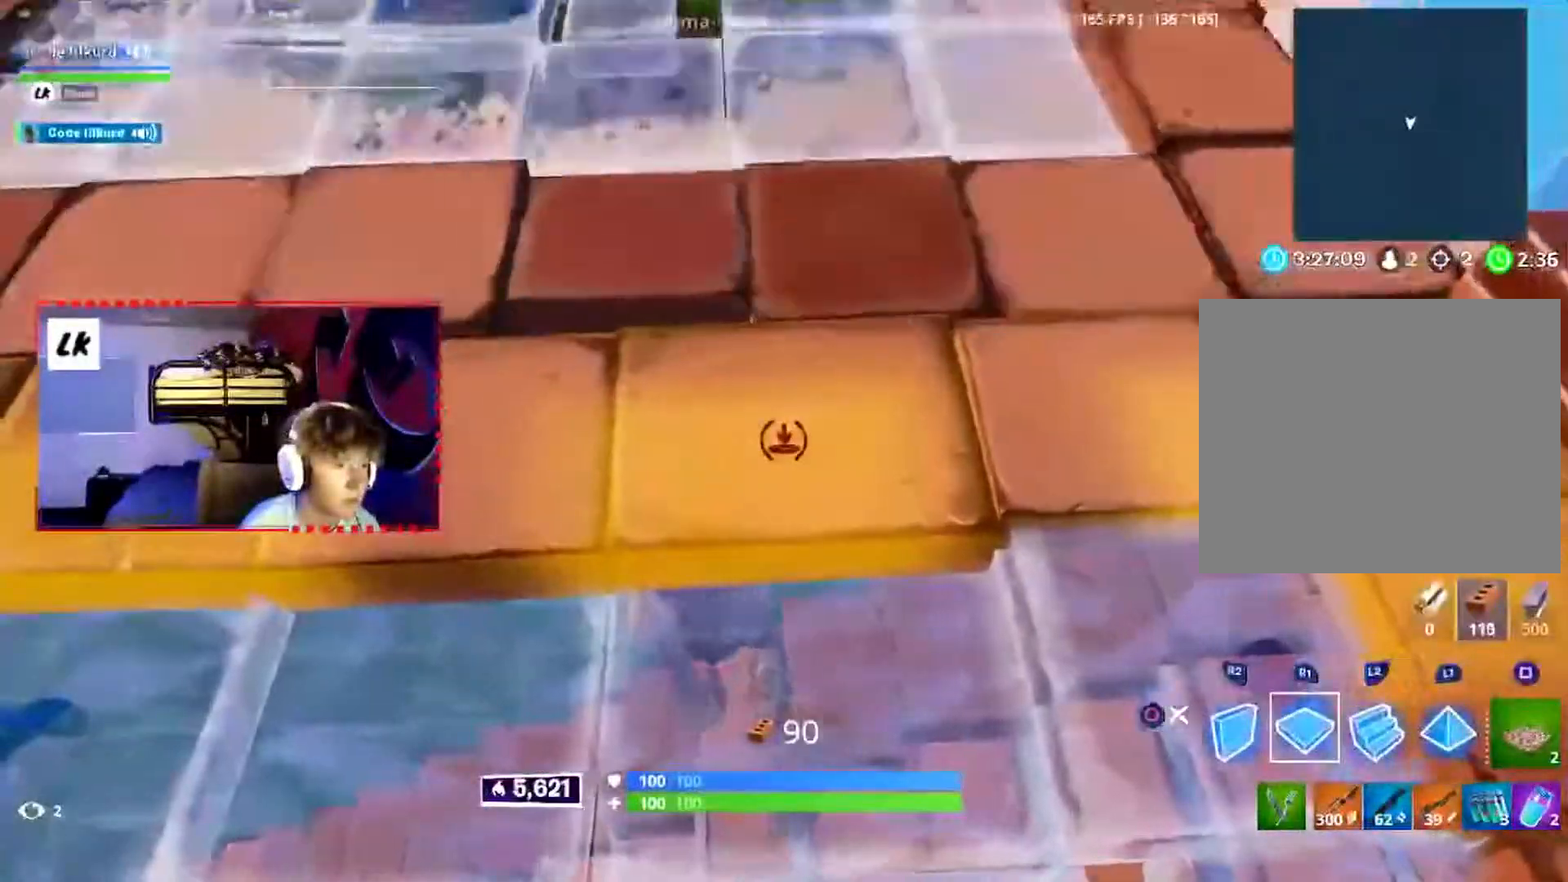
{"dt_ms": 500, "buttons": [], "events": [[100, "CIRCLE", "down"], [183, "CIRCLE", "up"], [333, "CIRCLE", "down"], [383, "CIRCLE", "up"]]}
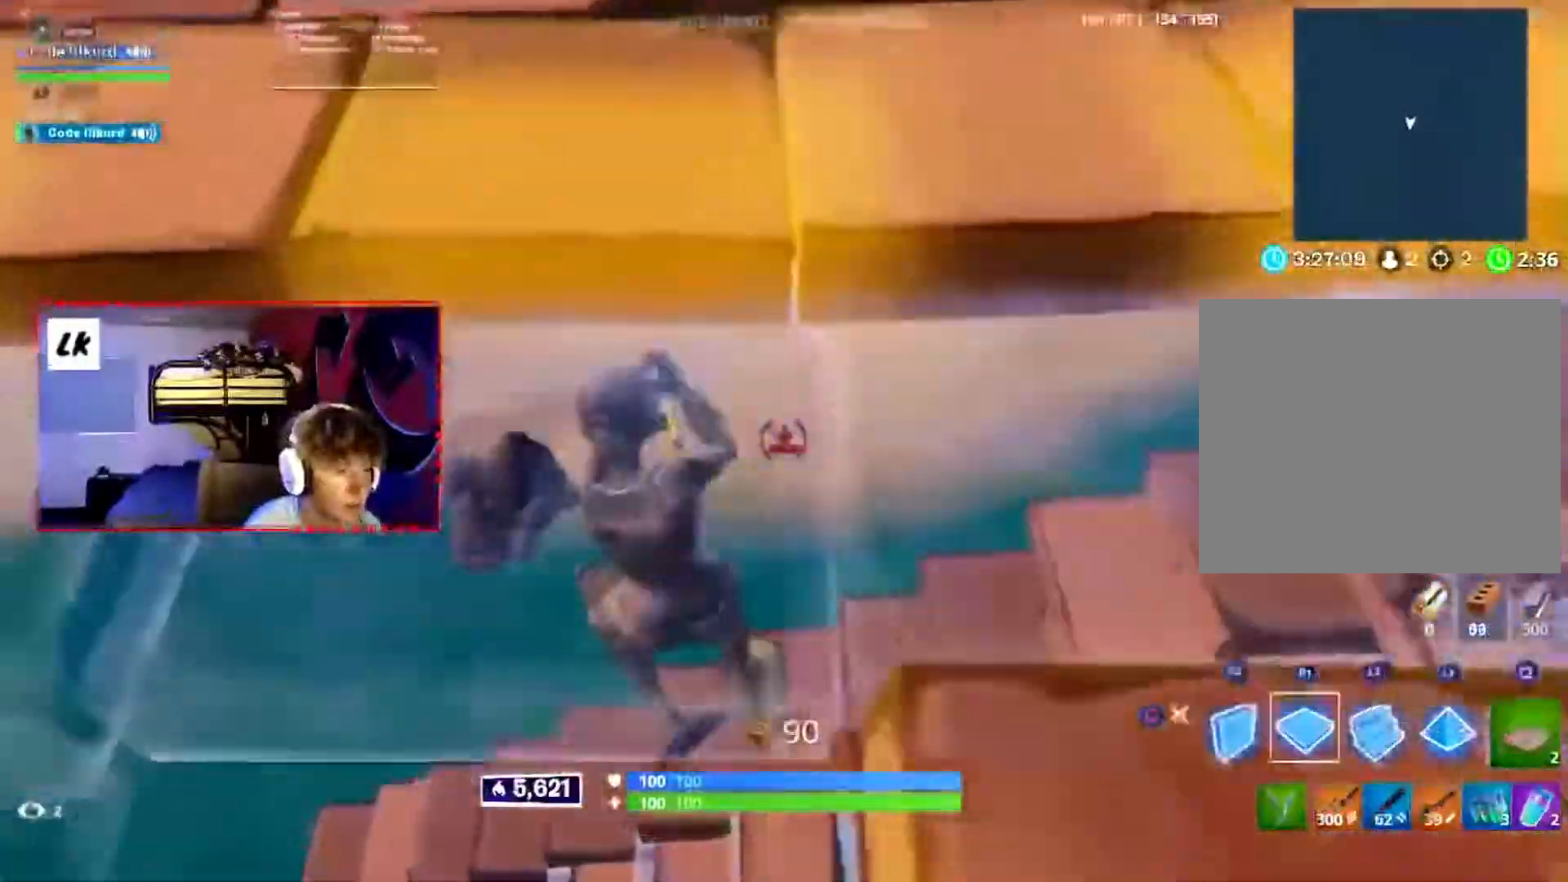
{"dt_ms": 500, "buttons": ["R1"], "events": [[50, "R1", "down"]]}
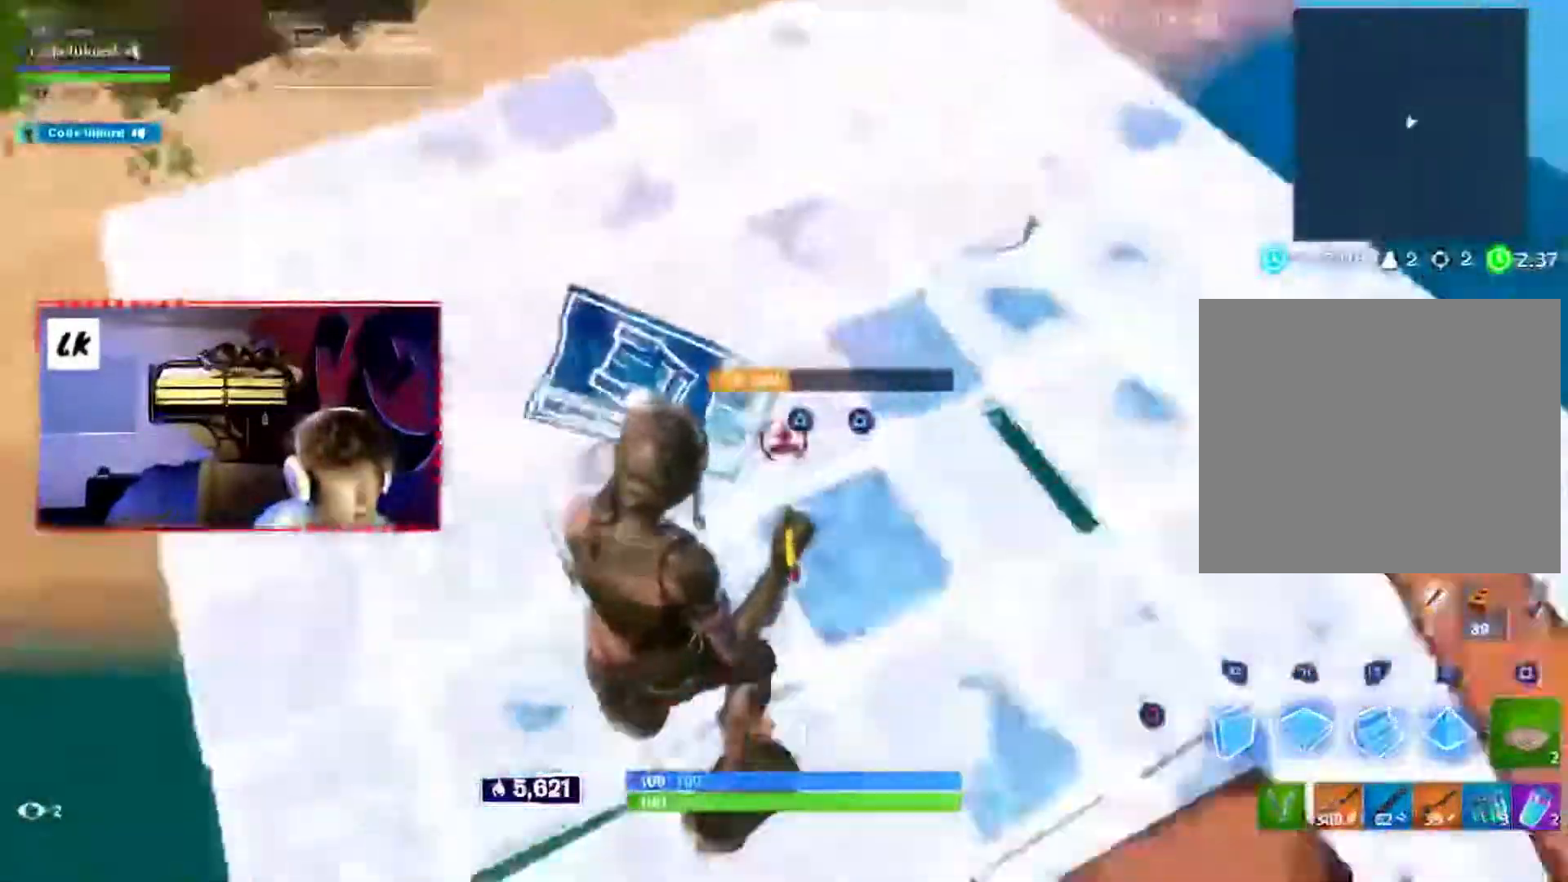
{"dt_ms": 500, "buttons": [], "events": [[100, "R1", "up"], [183, "CIRCLE", "down"], [250, "CIRCLE", "up"]]}
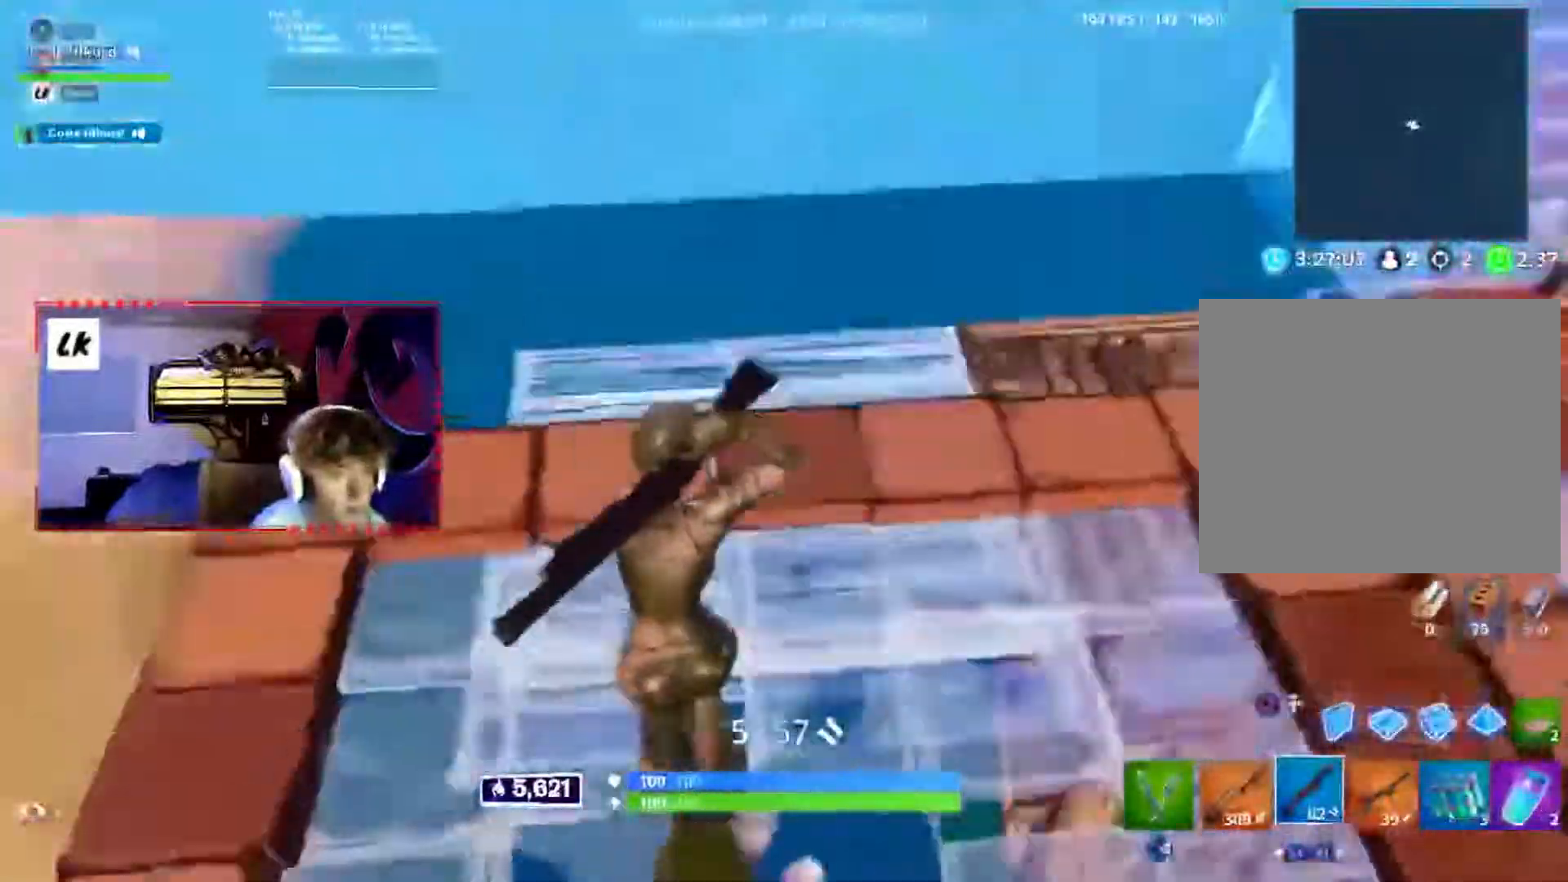
{"dt_ms": 500, "buttons": ["R1"], "events": [[133, "CIRCLE", "down"], [250, "CIRCLE", "up"], [433, "R1", "down"]]}
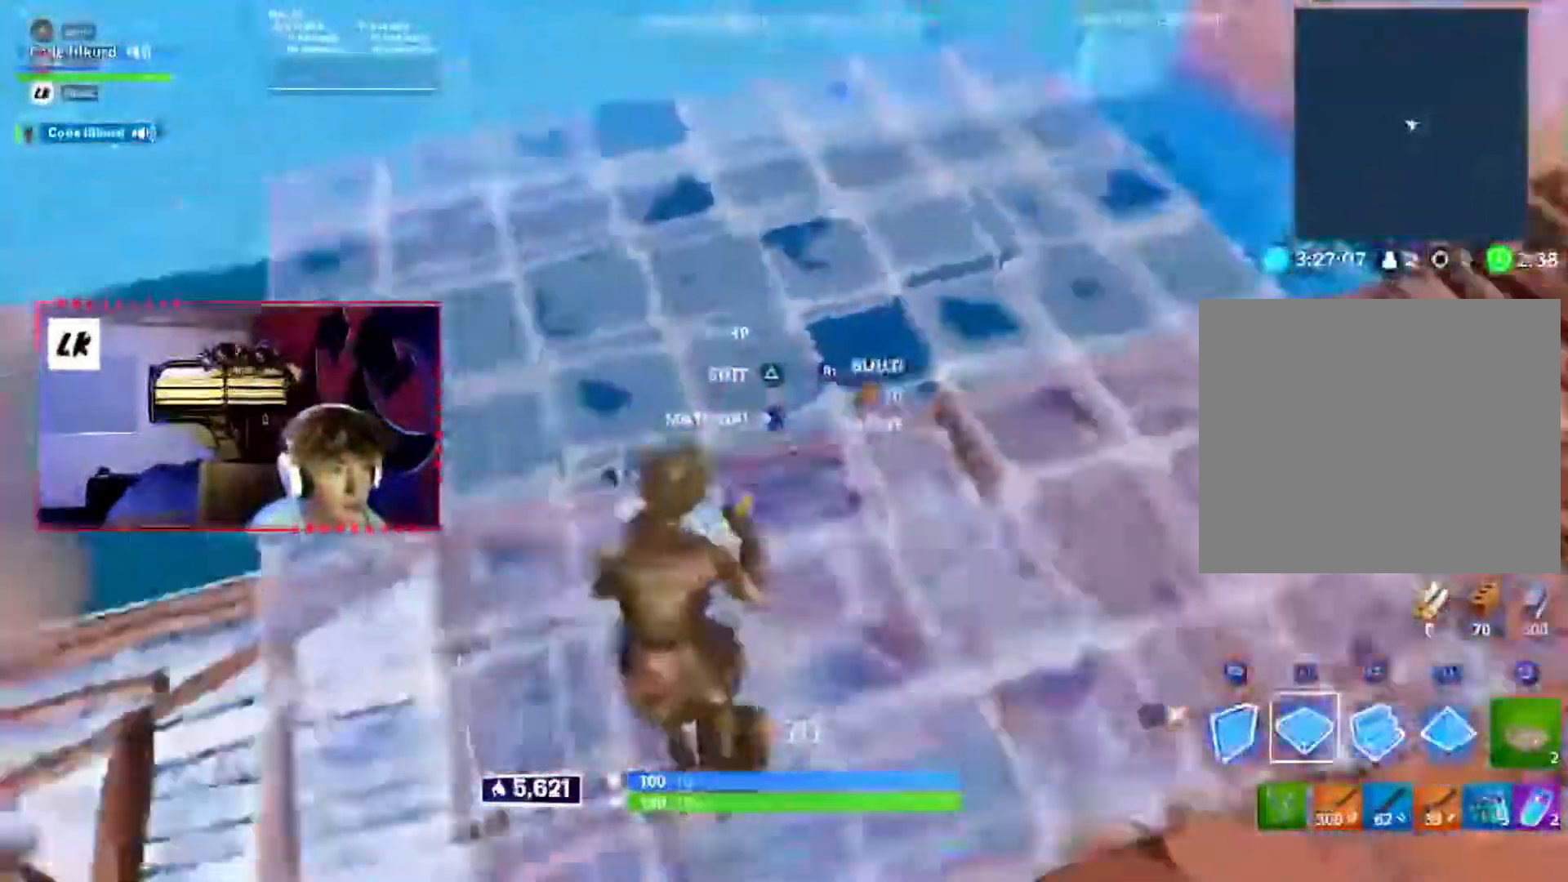
{"dt_ms": 500, "buttons": ["CIRCLE"], "events": [[450, "R1", "up"], [500, "CIRCLE", "down"]]}
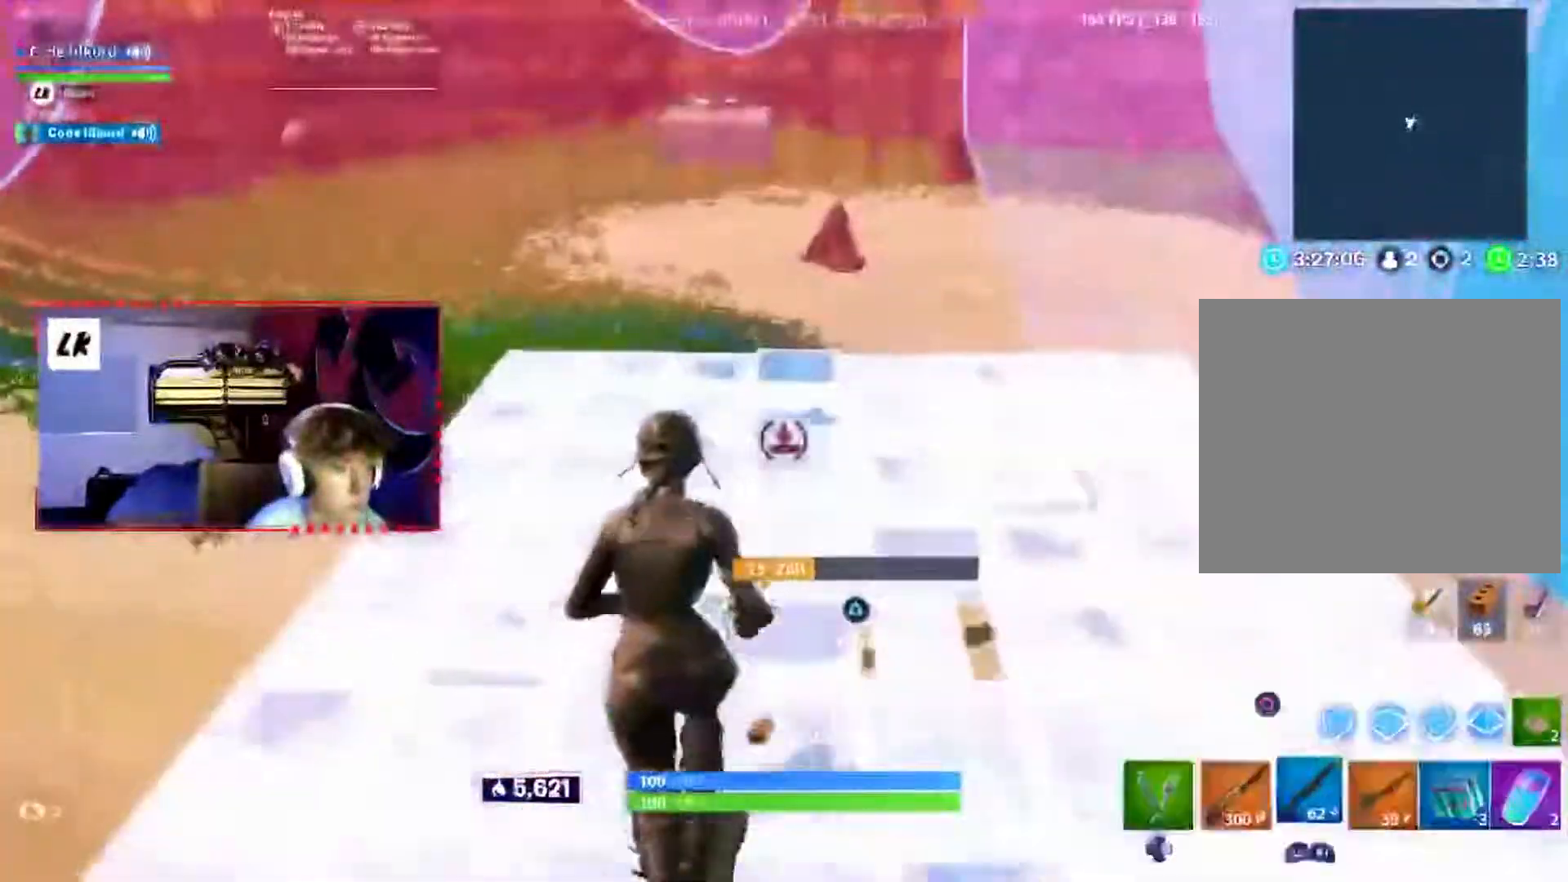
{"dt_ms": 500, "buttons": [], "events": [[33, "CIRCLE", "up"], [300, "CIRCLE", "down"], [350, "CIRCLE", "up"]]}
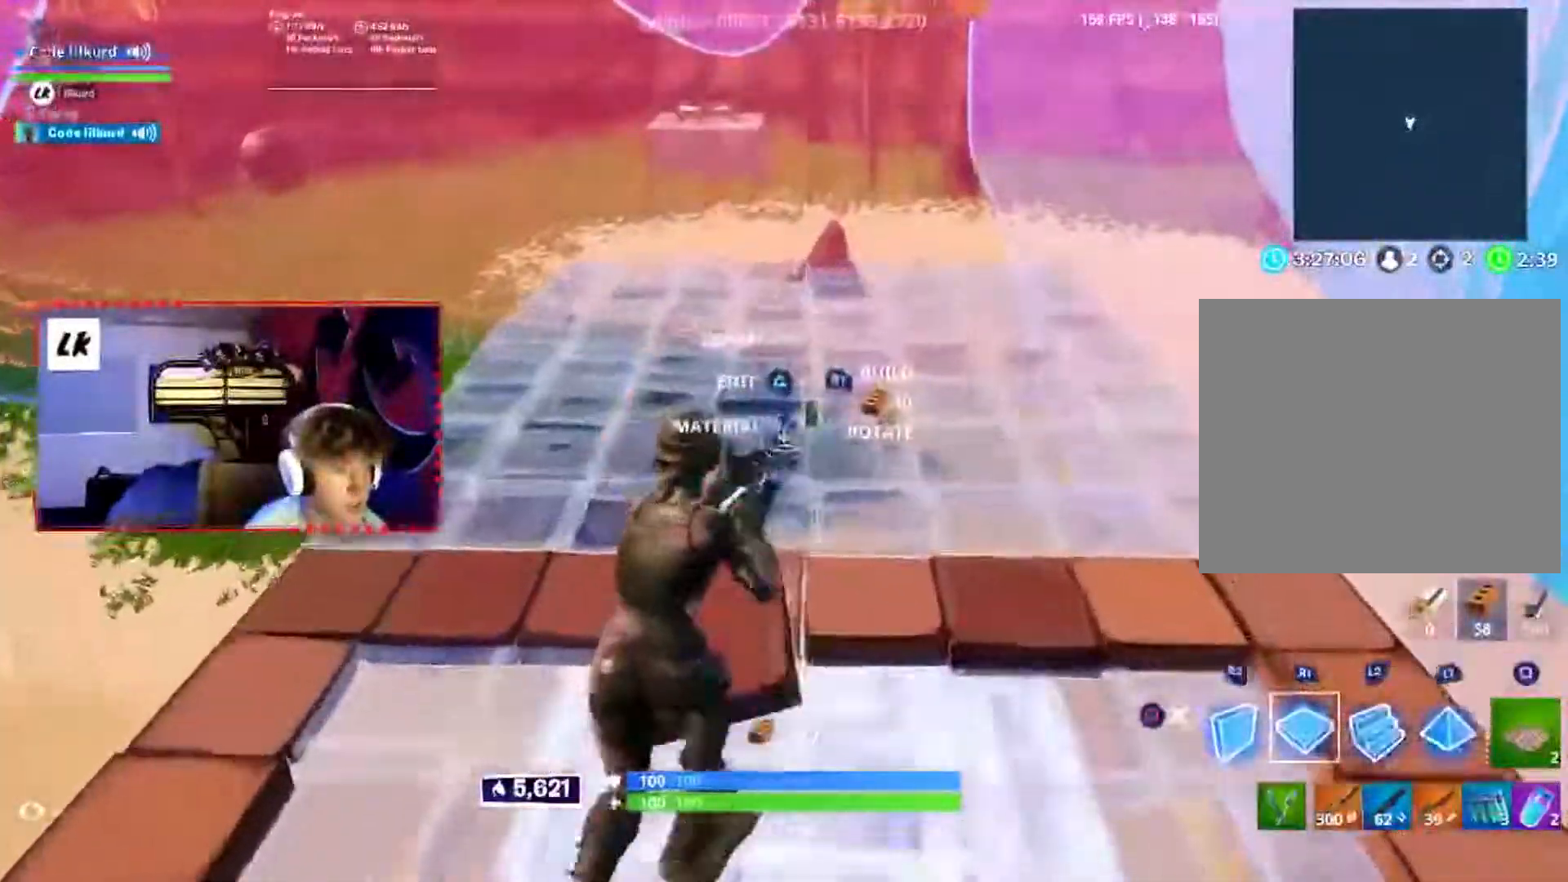
{"dt_ms": 500, "buttons": [], "events": []}
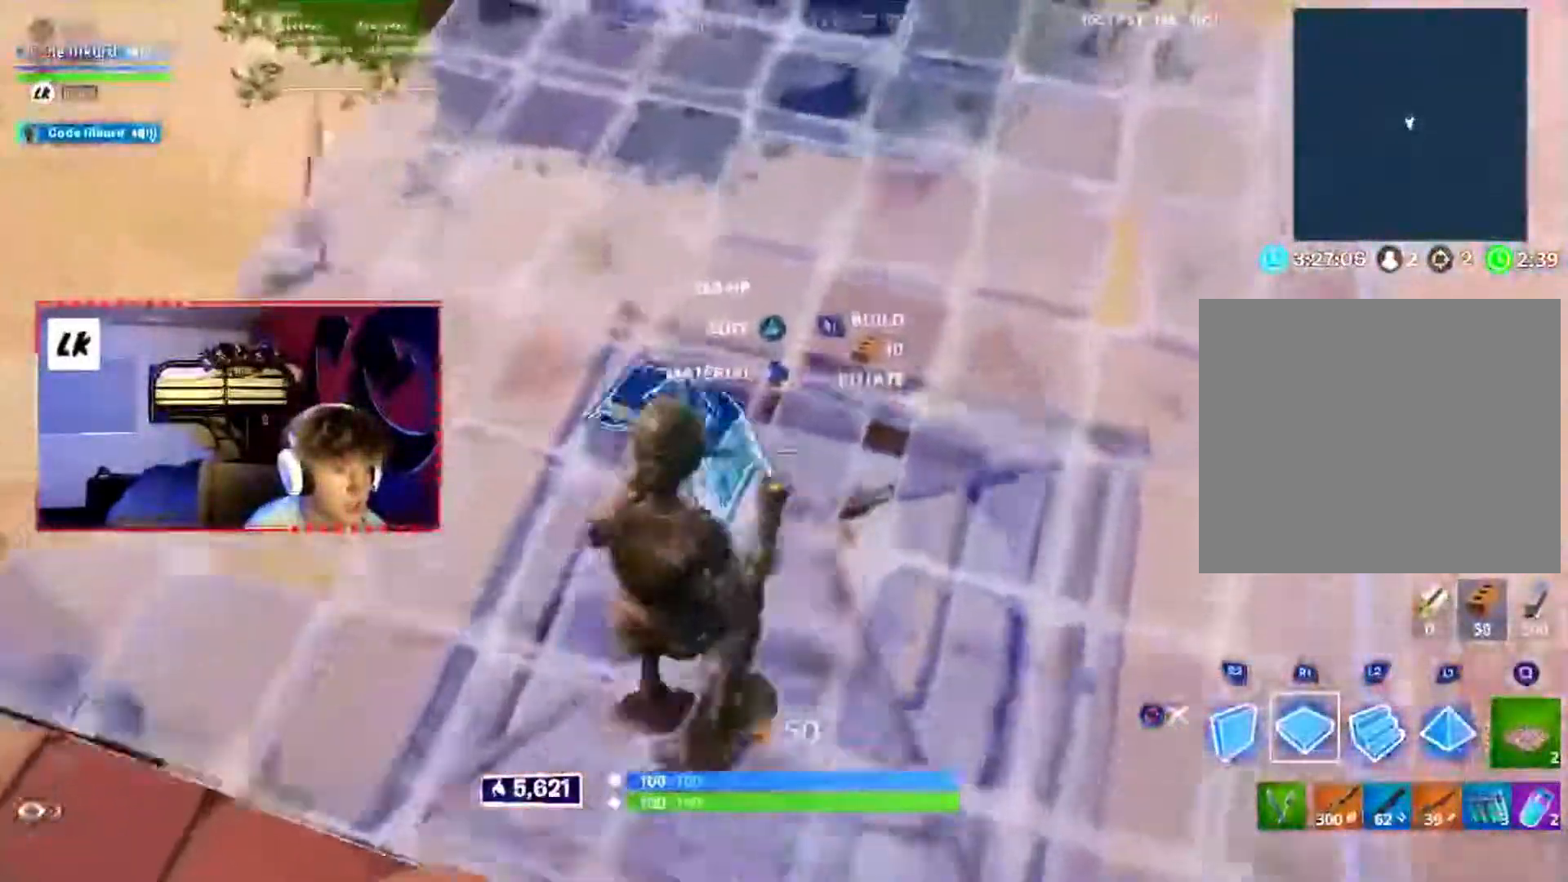
{"dt_ms": 500, "buttons": [], "events": [[333, "R1", "down"], [483, "R1", "up"]]}
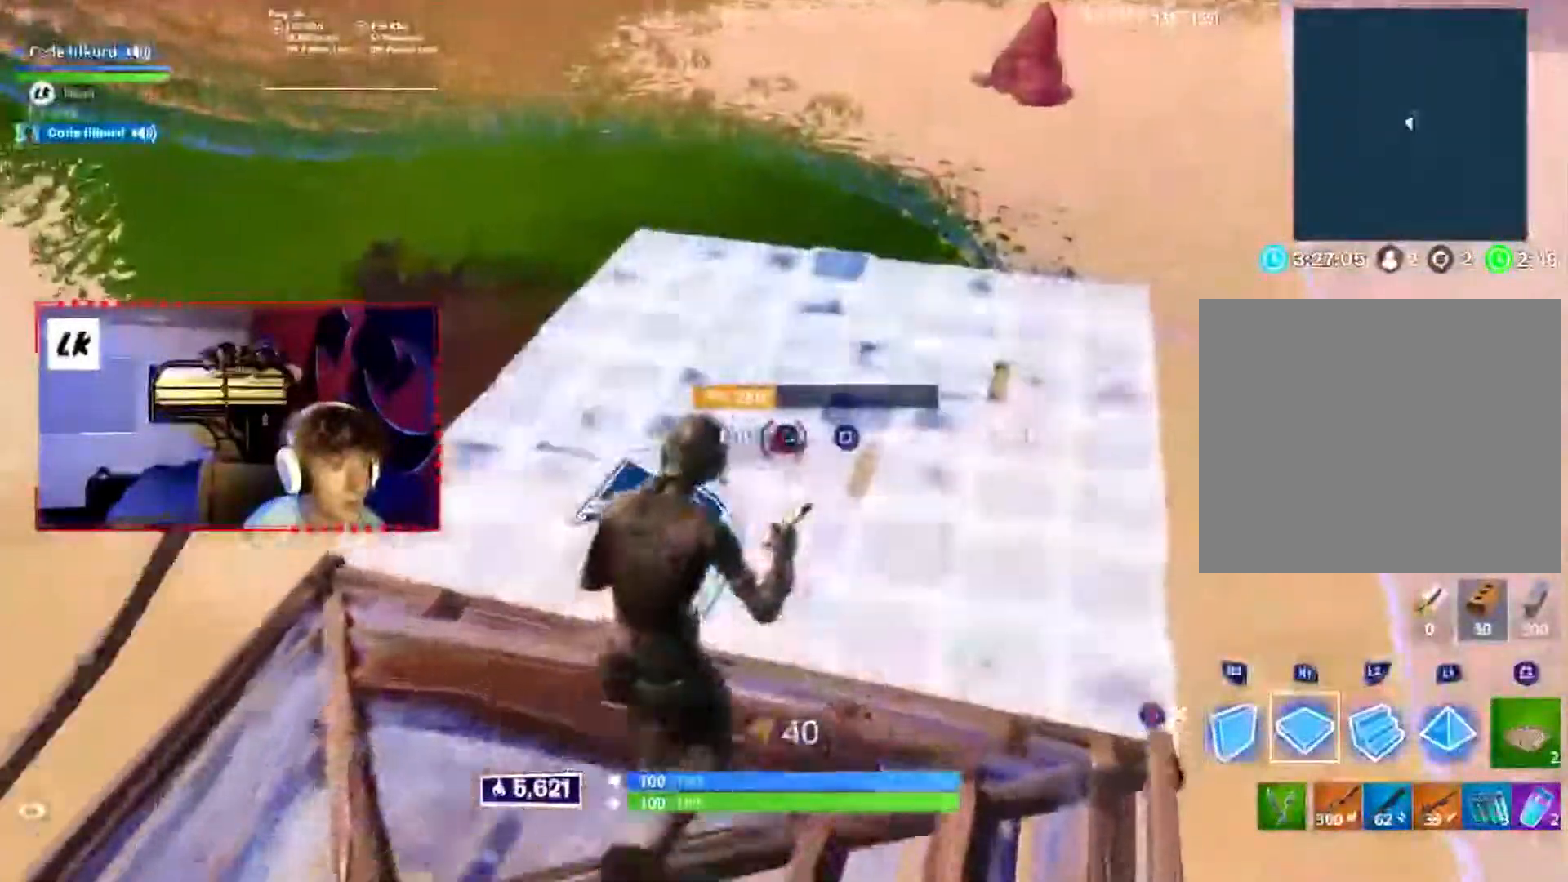
{"dt_ms": 500, "buttons": [], "events": [[417, "CIRCLE", "down"], [500, "CIRCLE", "up"]]}
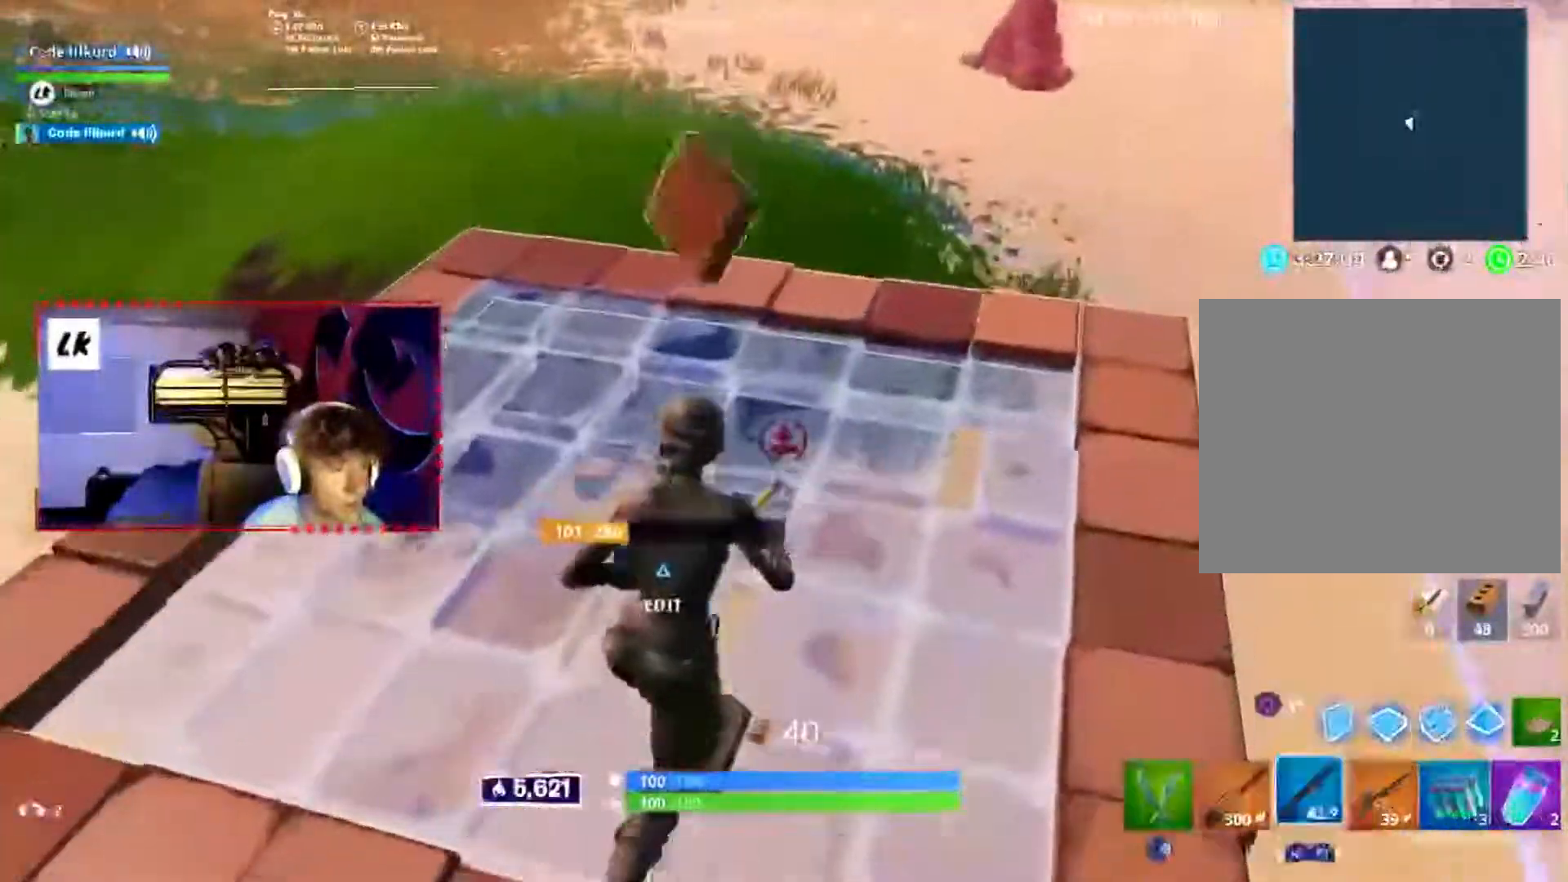
{"dt_ms": 500, "buttons": [], "events": []}
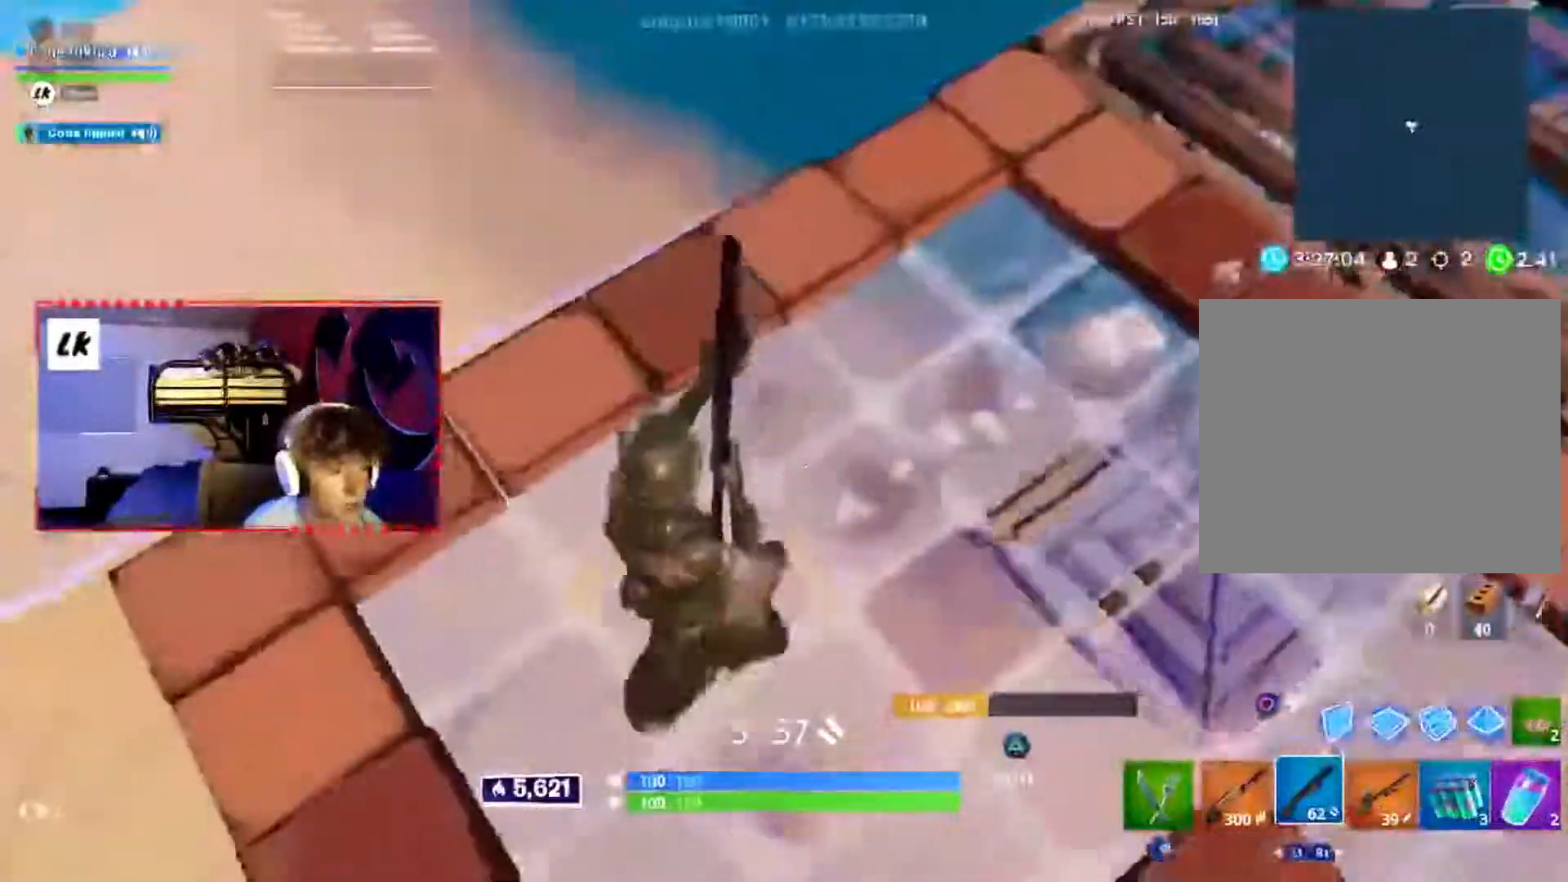
{"dt_ms": 500, "buttons": [], "events": []}
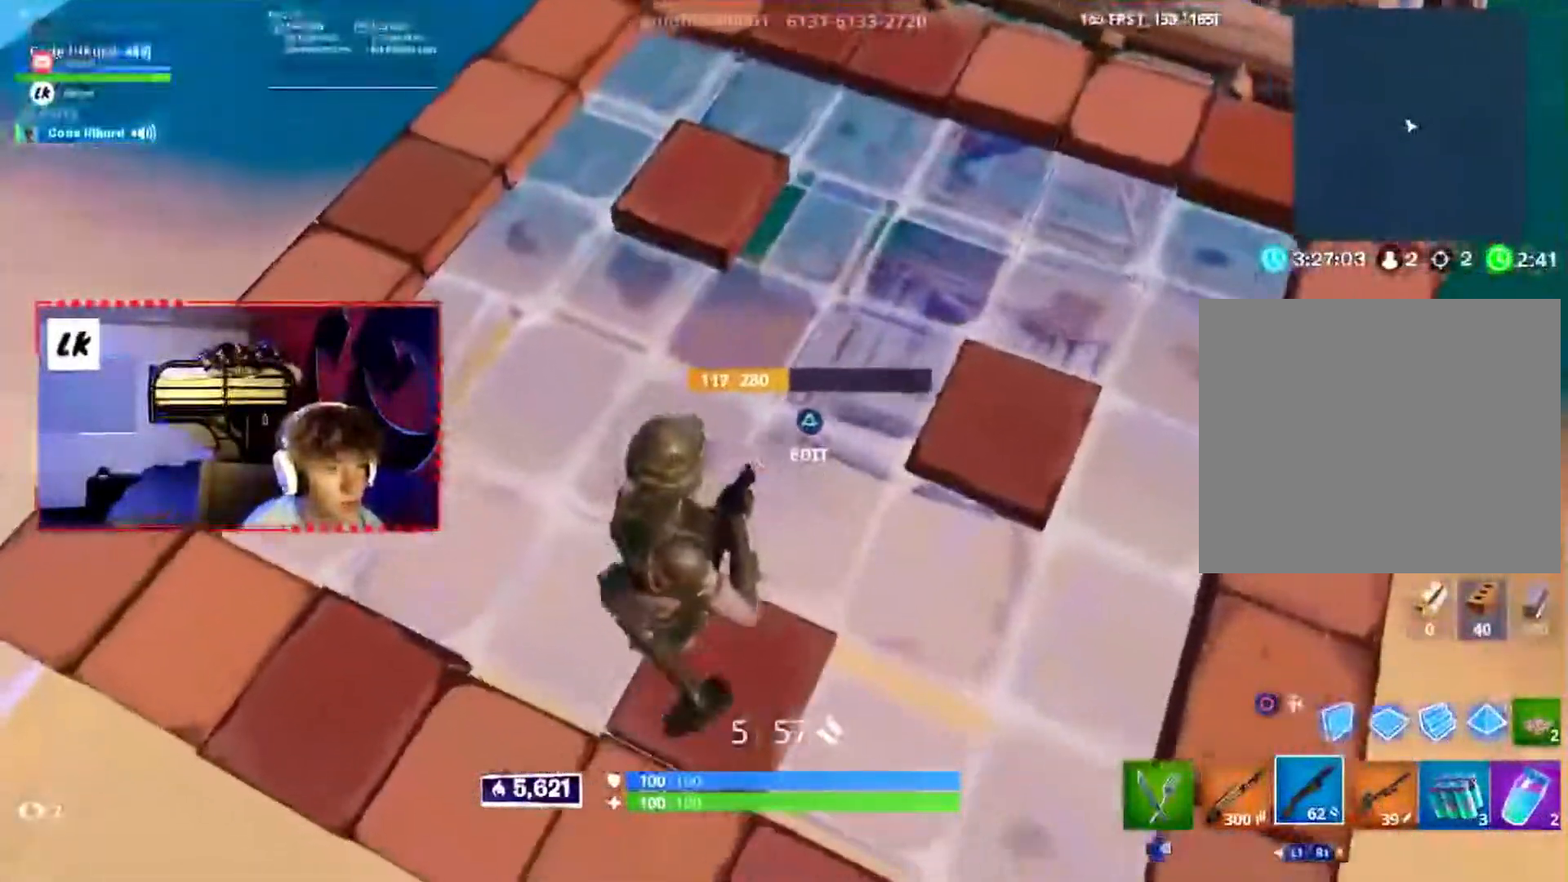
{"dt_ms": 500, "buttons": [], "events": []}
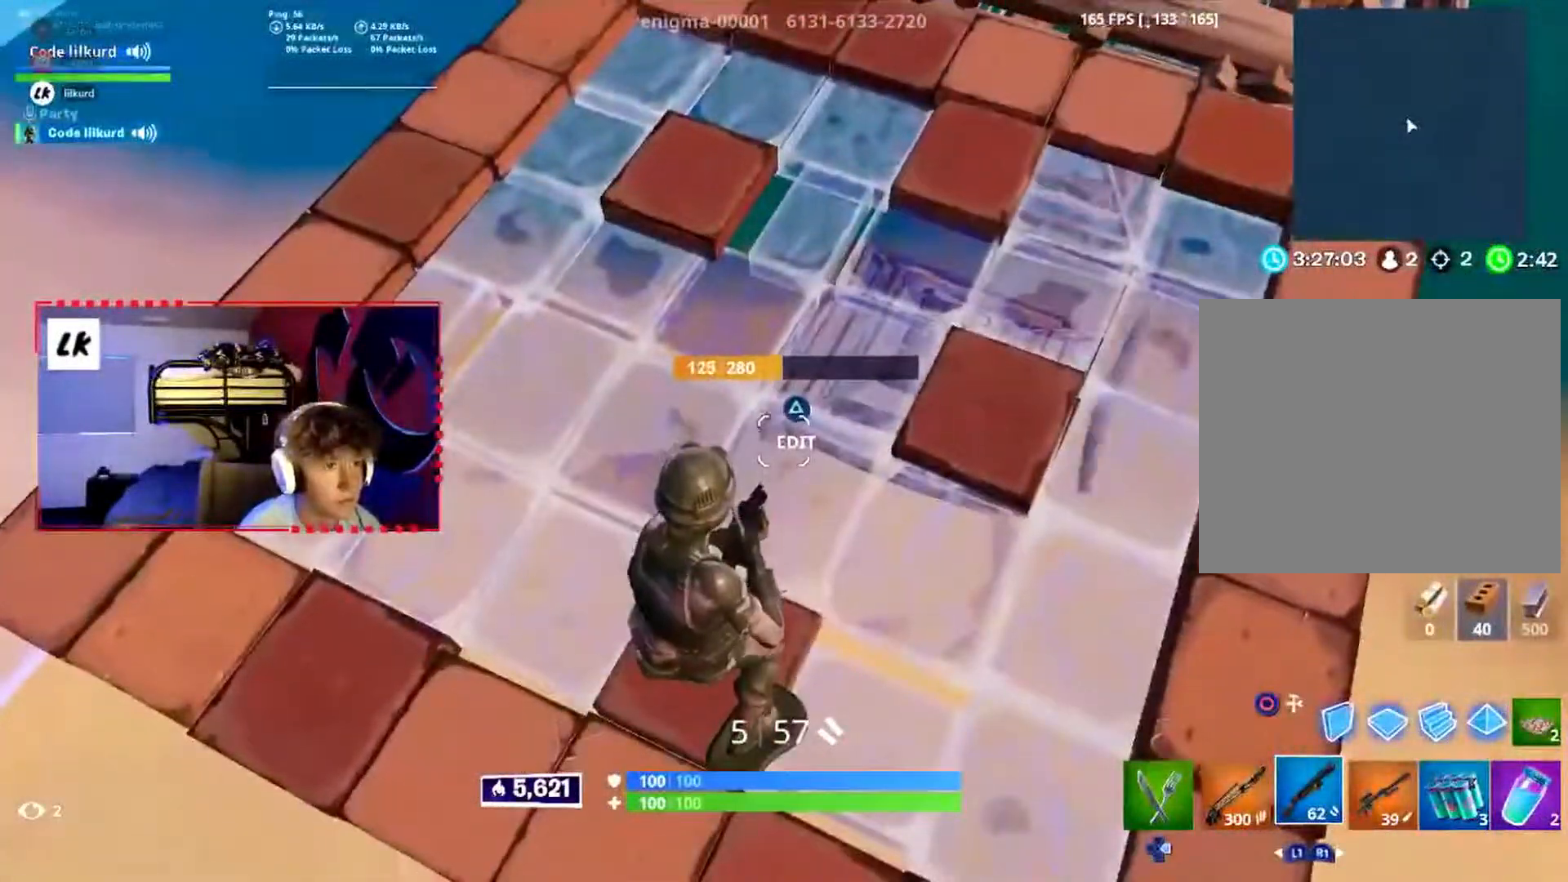
{"dt_ms": 500, "buttons": [], "events": []}
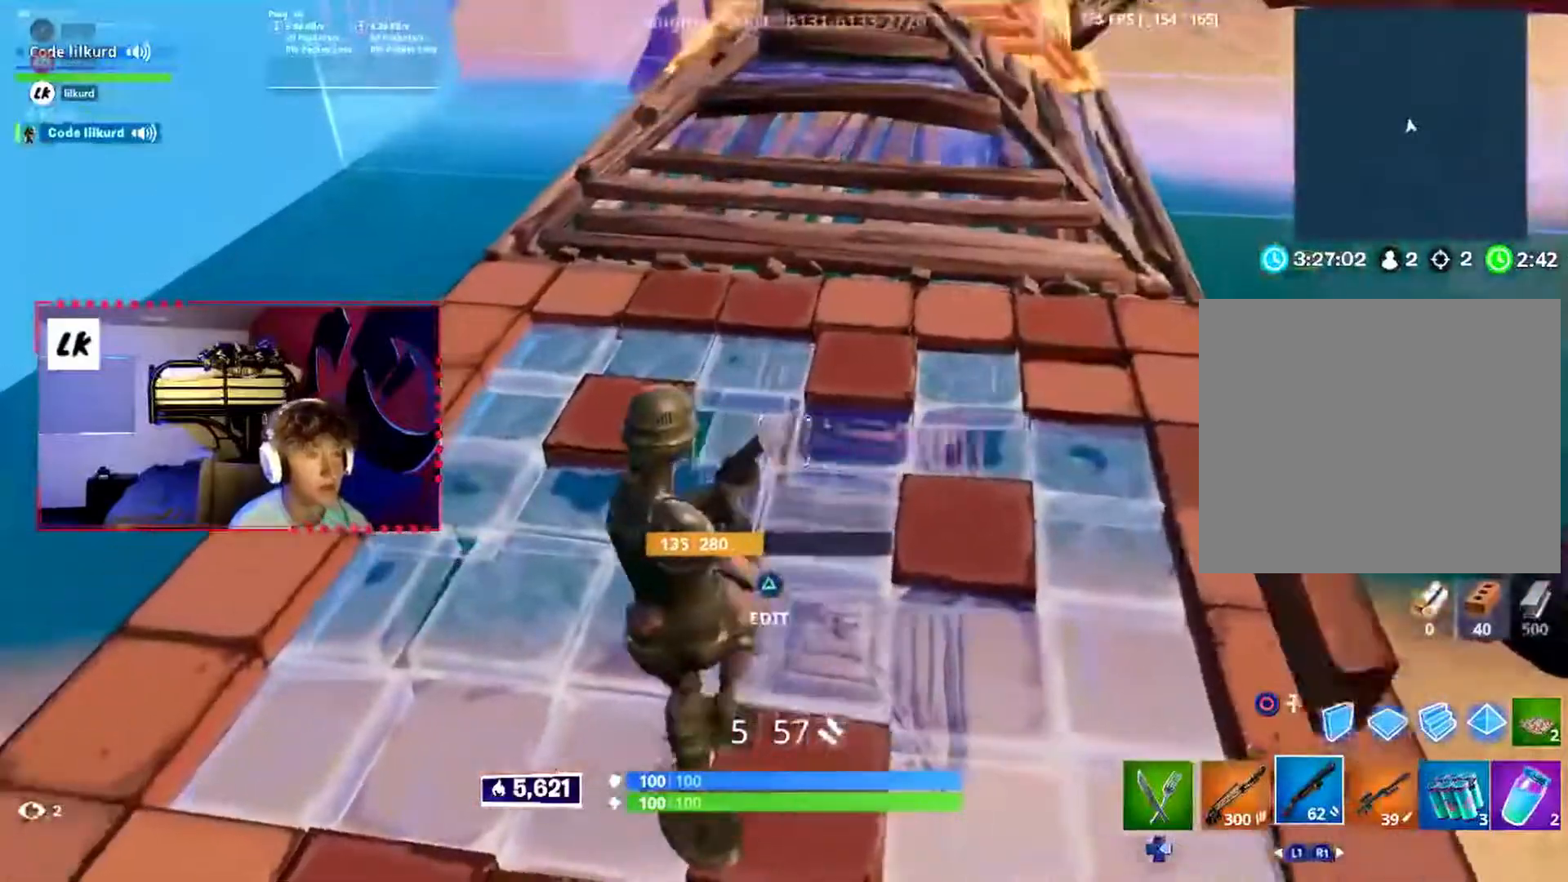
{"dt_ms": 500, "buttons": [], "events": []}
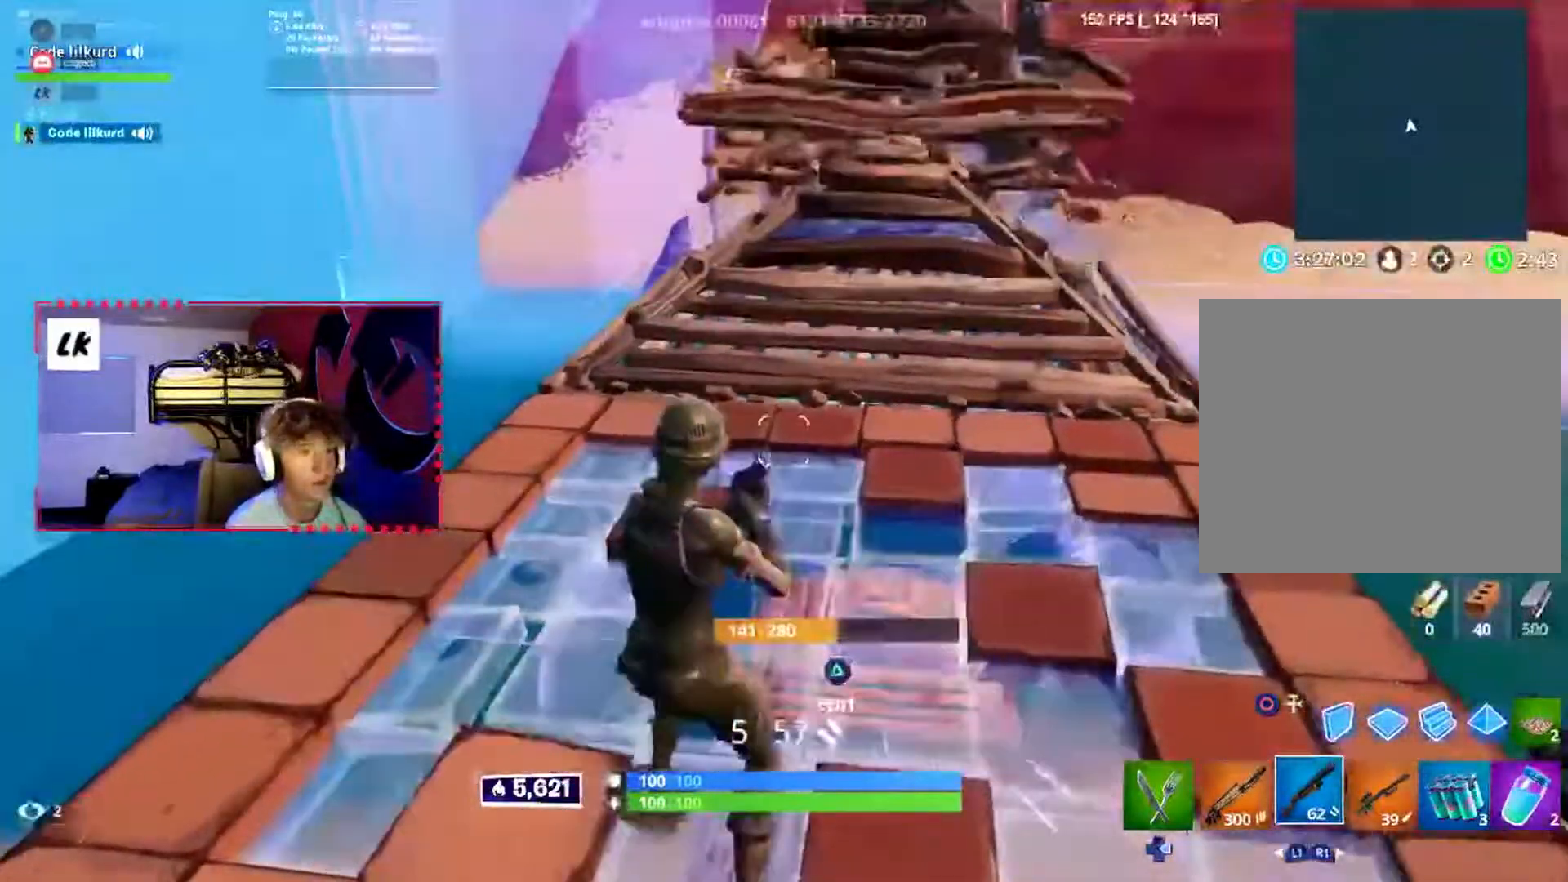
{"dt_ms": 500, "buttons": [], "events": []}
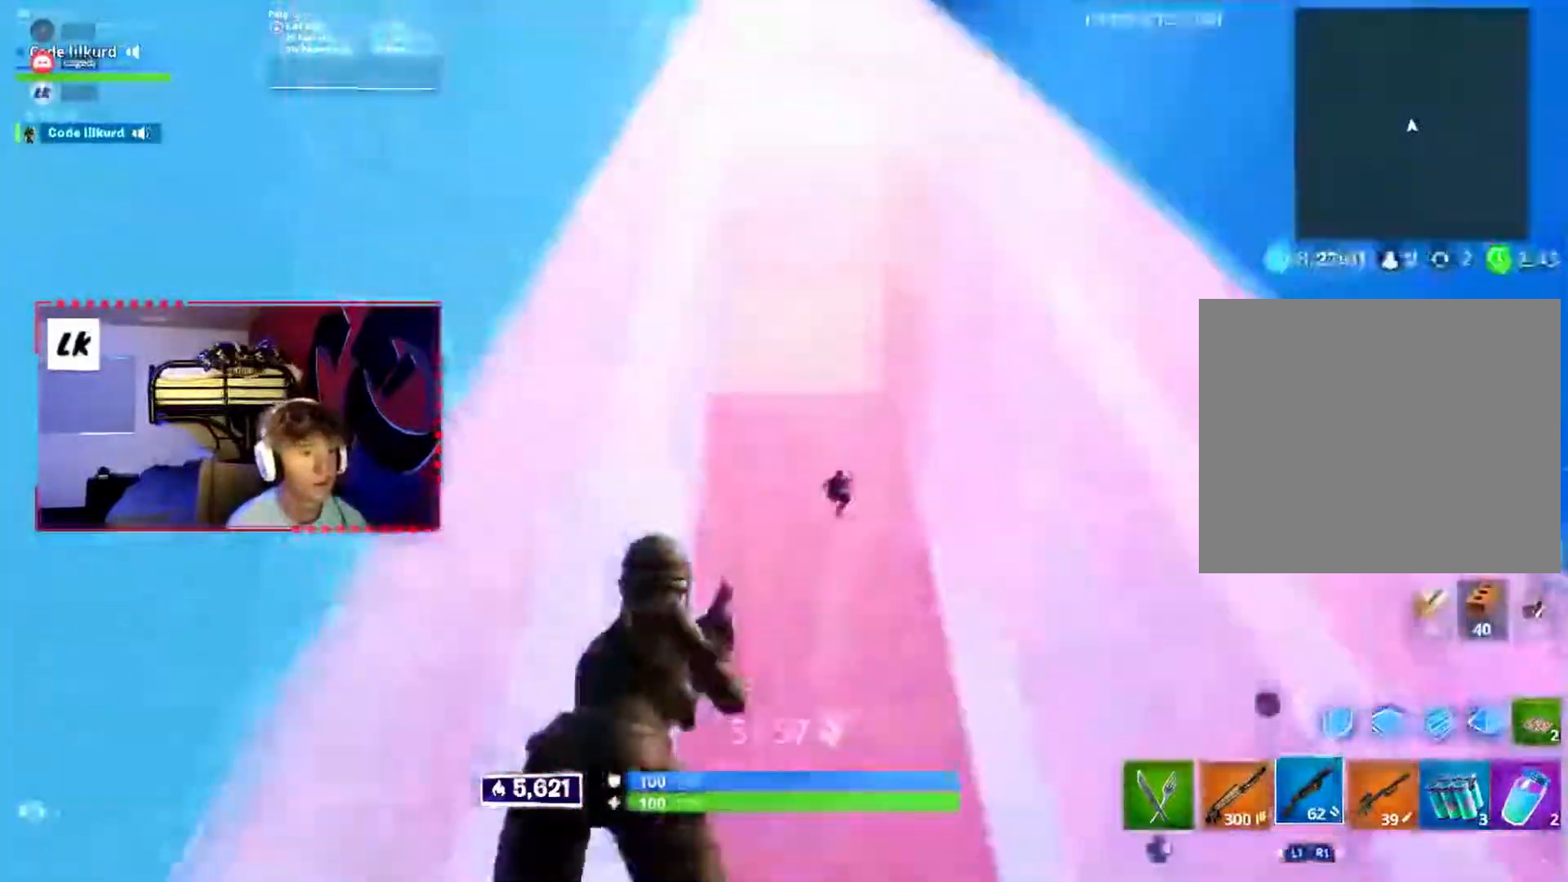
{"dt_ms": 1000, "buttons": ["L1", "R1"]}
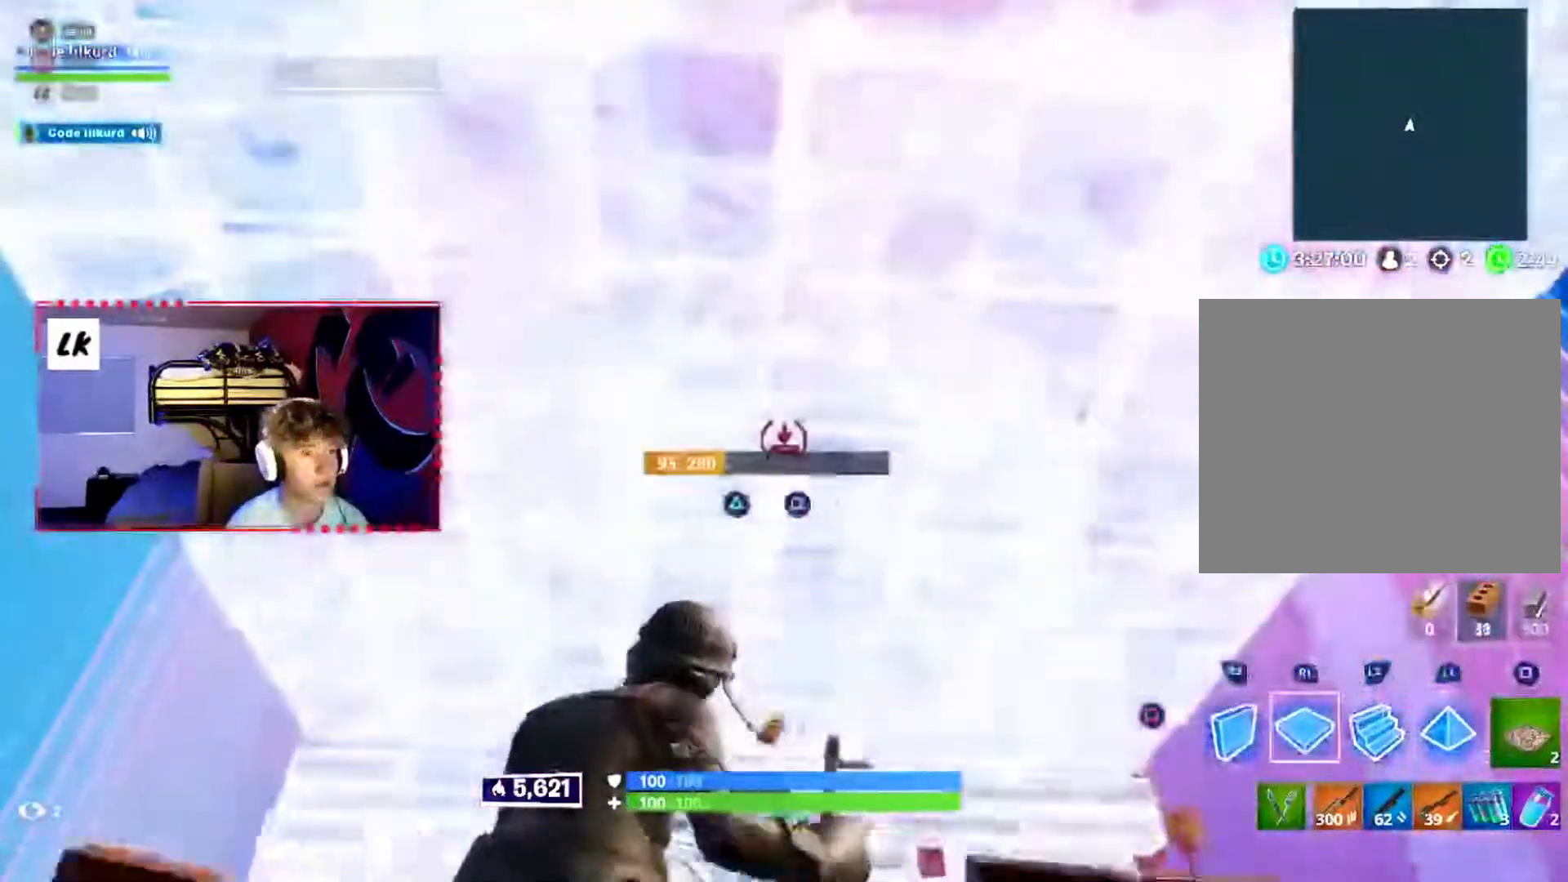
{"dt_ms": 1000, "buttons": []}
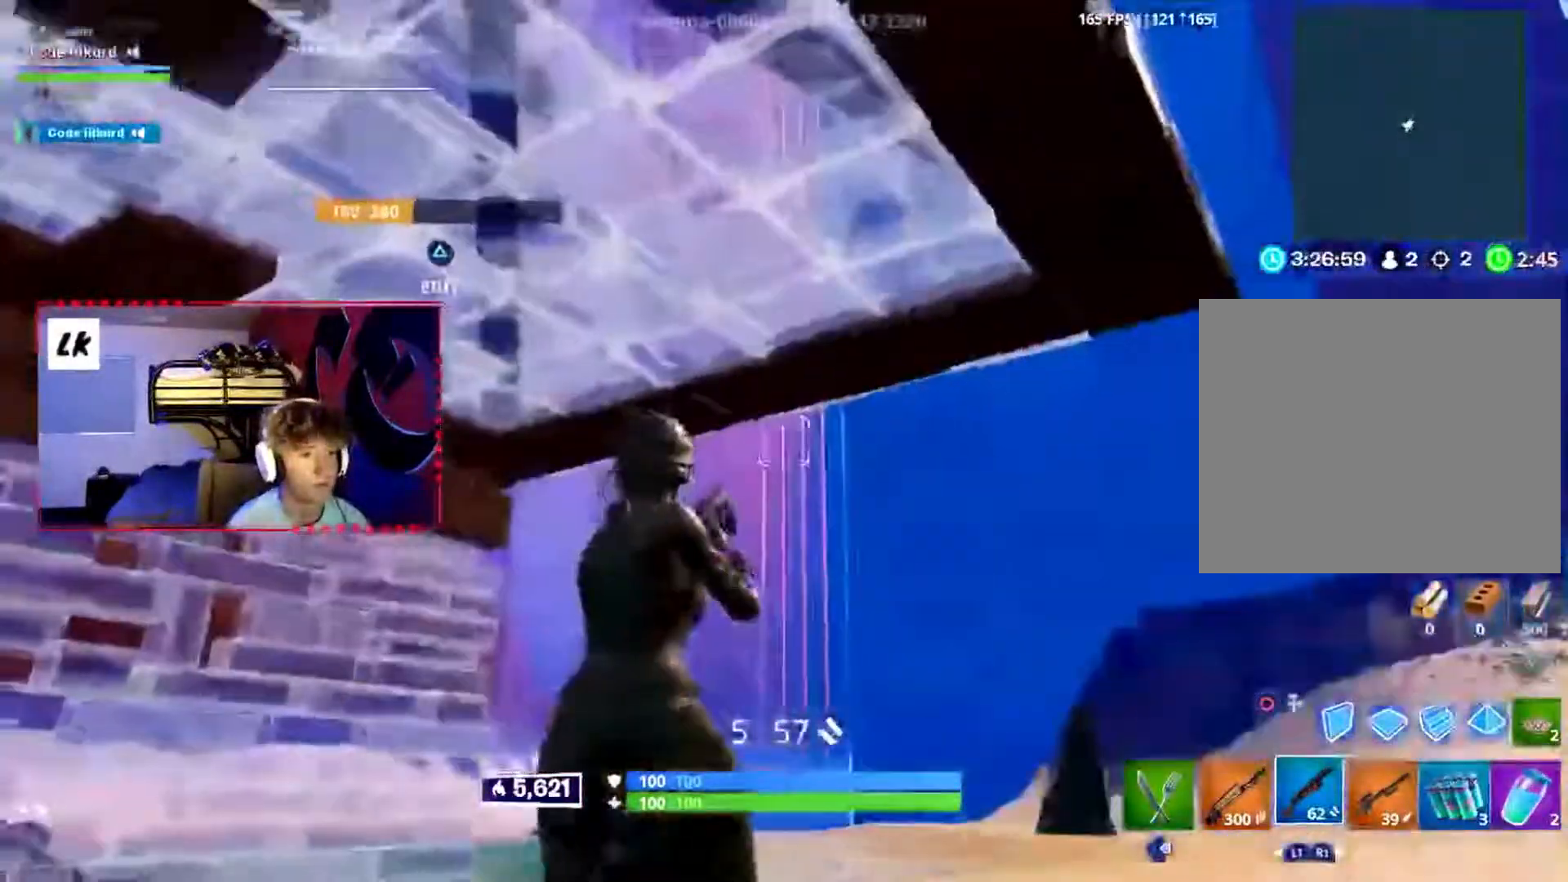
{"dt_ms": 500, "buttons": ["R2"], "events": [[17, "CIRCLE", "down"], [83, "CIRCLE", "up"], [233, "R2", "down"]]}
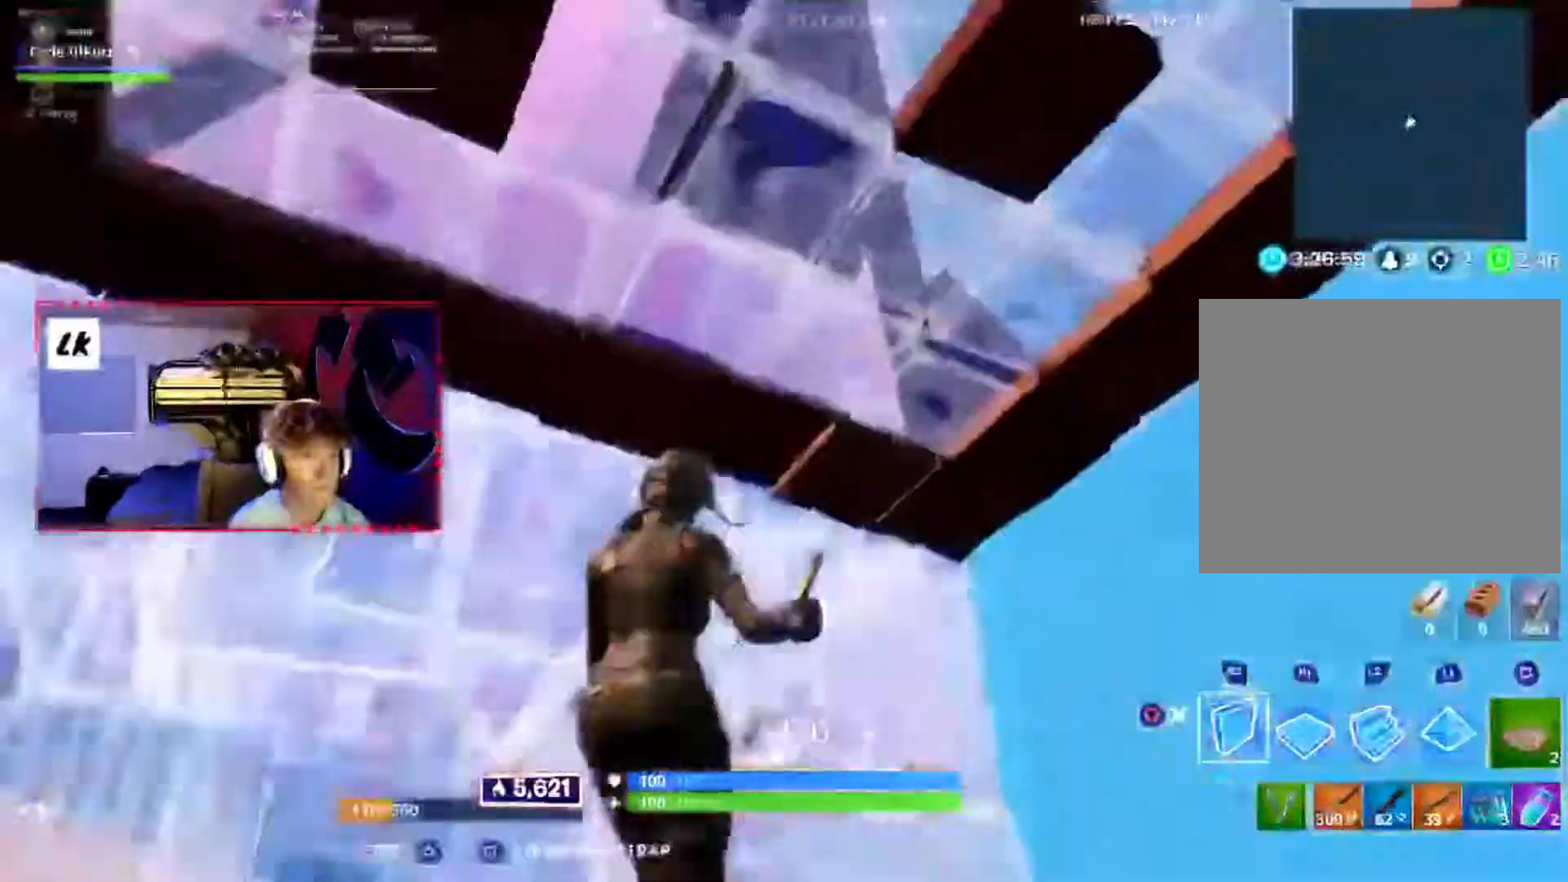
{"dt_ms": 1000, "buttons": []}
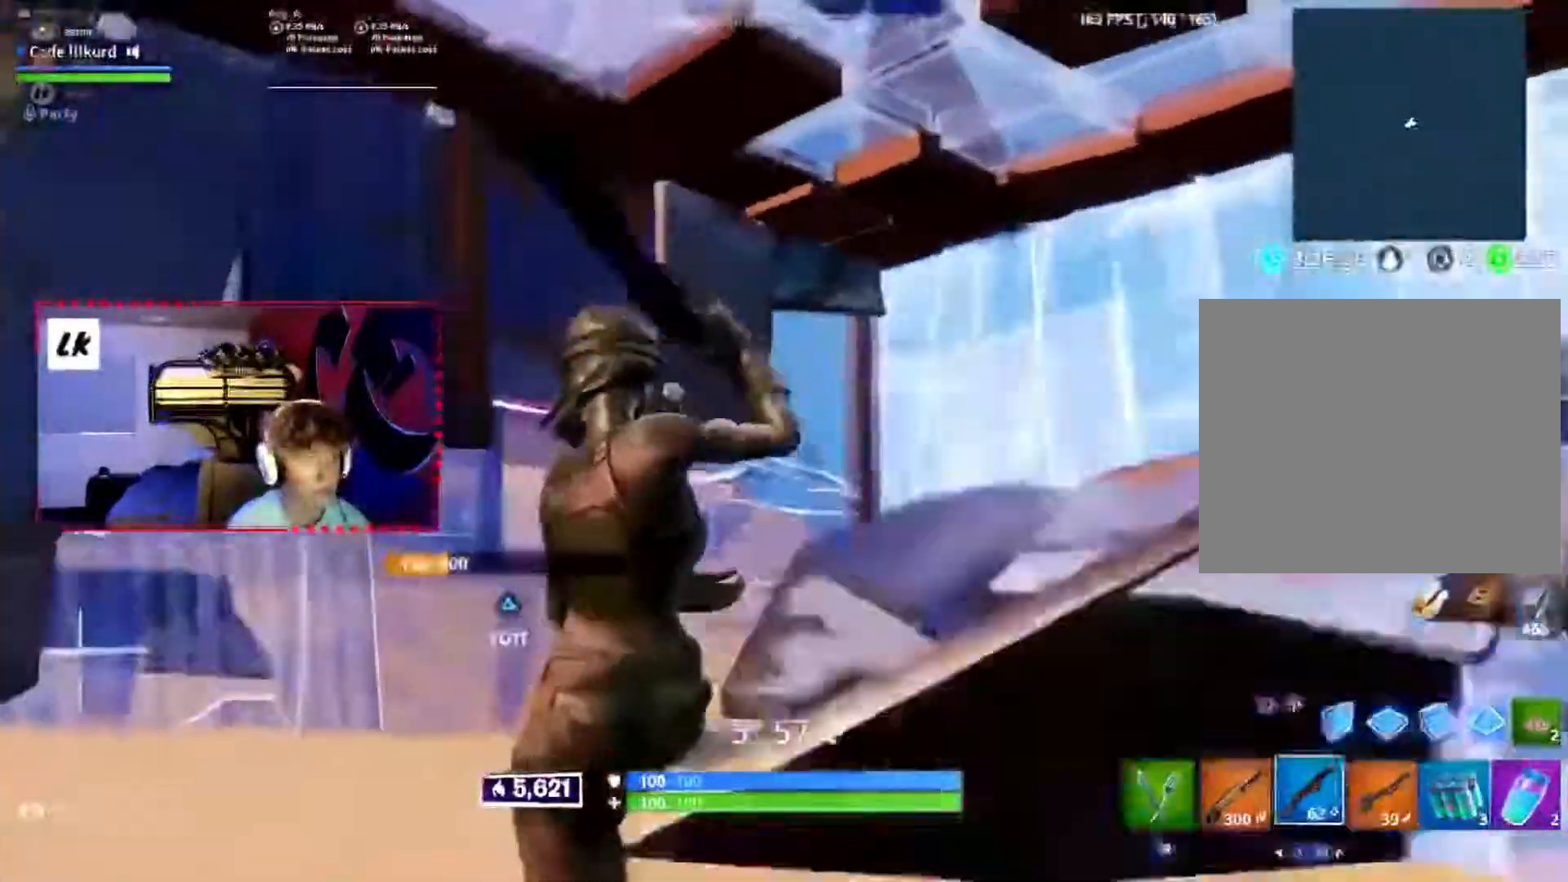
{"dt_ms": 500, "buttons": []}
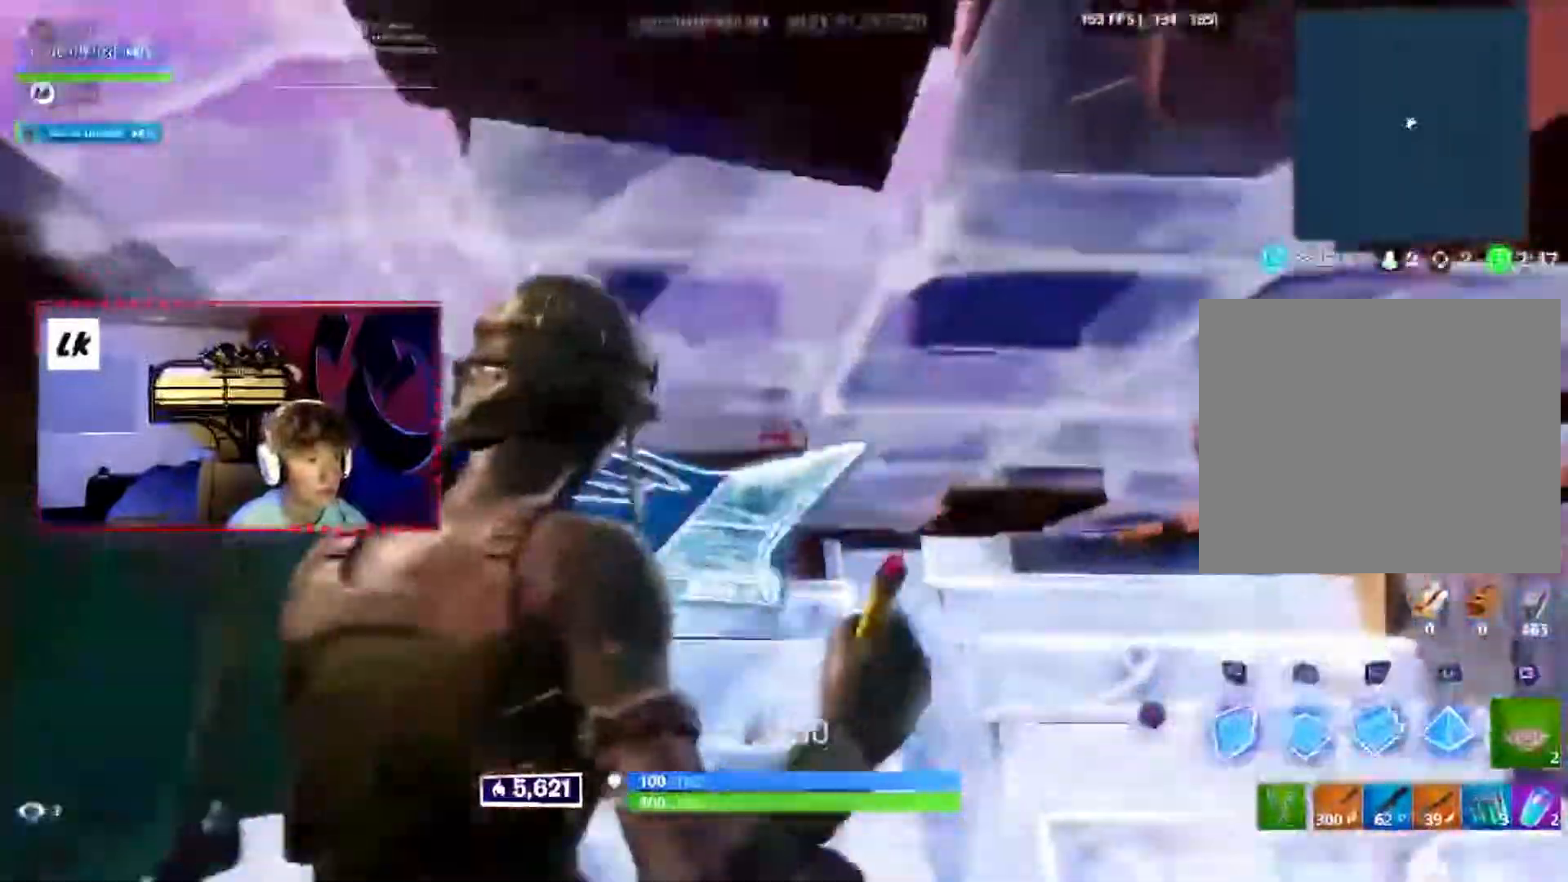
{"dt_ms": 500, "buttons": ["R2"]}
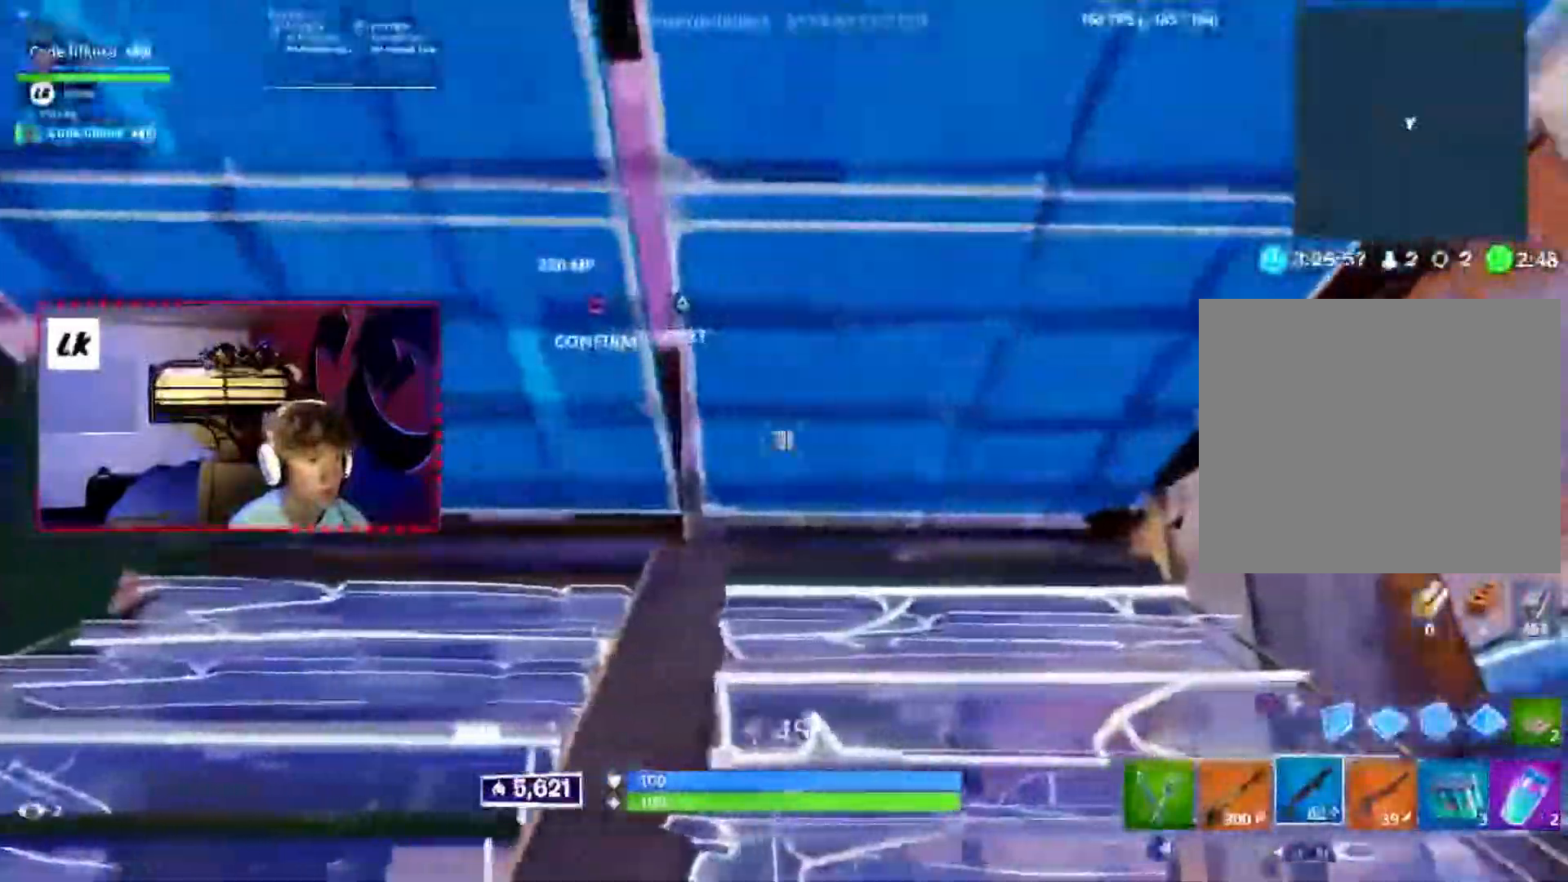
{"dt_ms": 1000, "buttons": ["R2"]}